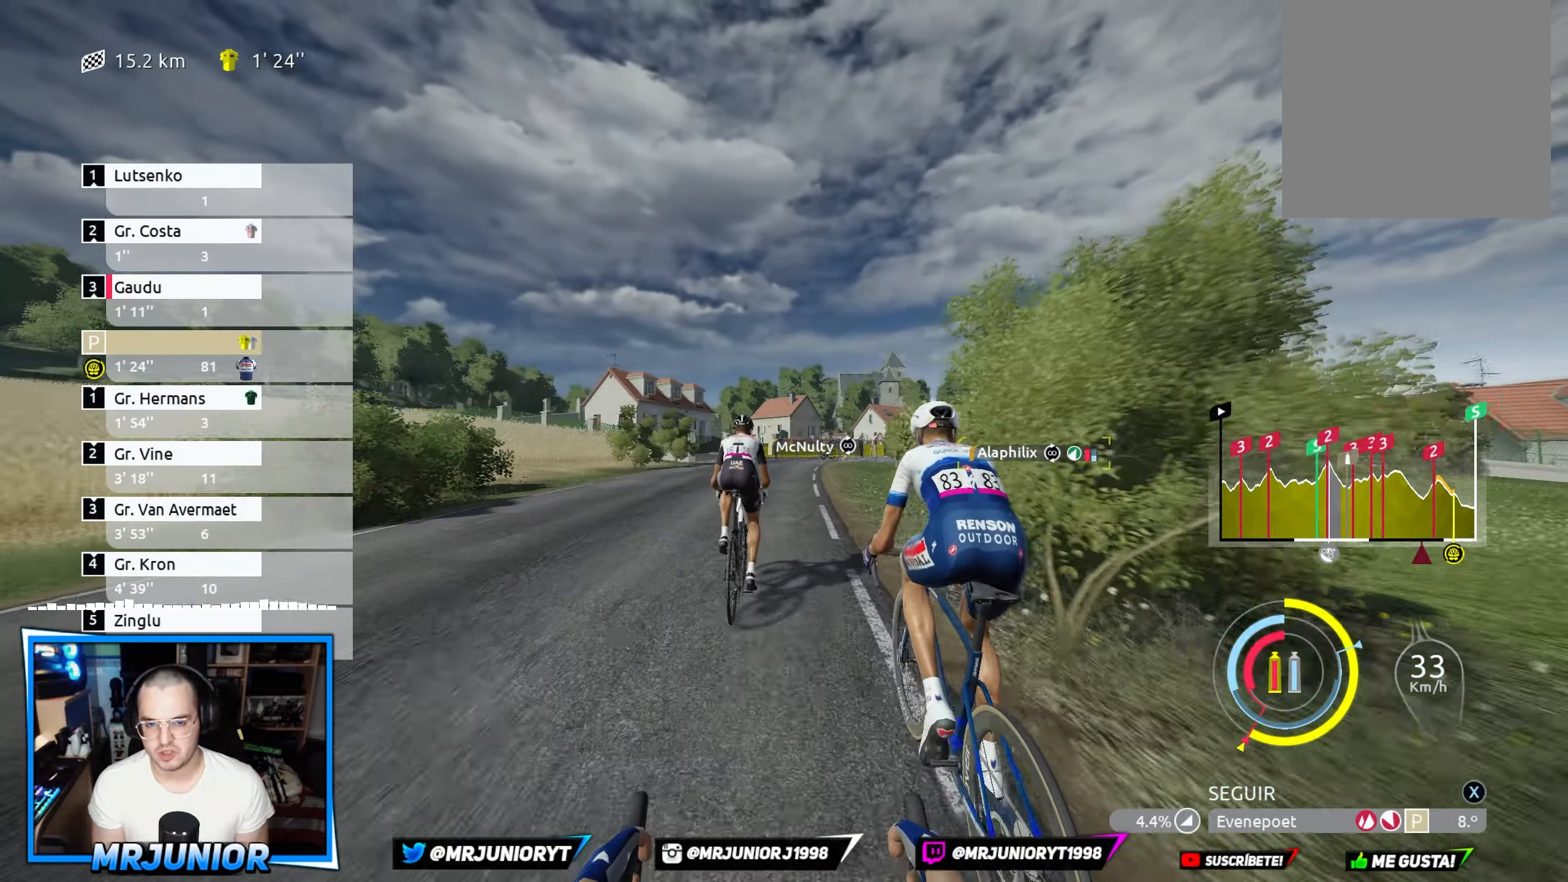
Gameplay with a controller (Xbox layout); each line is a JSON object with the inputs held at the frame after it. "events" lists button and stick changes between this image and that frame as [ms after this image, input, new state], when the widget could be followed in between.
{"buttons": ["R2"], "left_stick": "center", "right_stick": "center", "events": [[117, "left_stick", "center"]]}
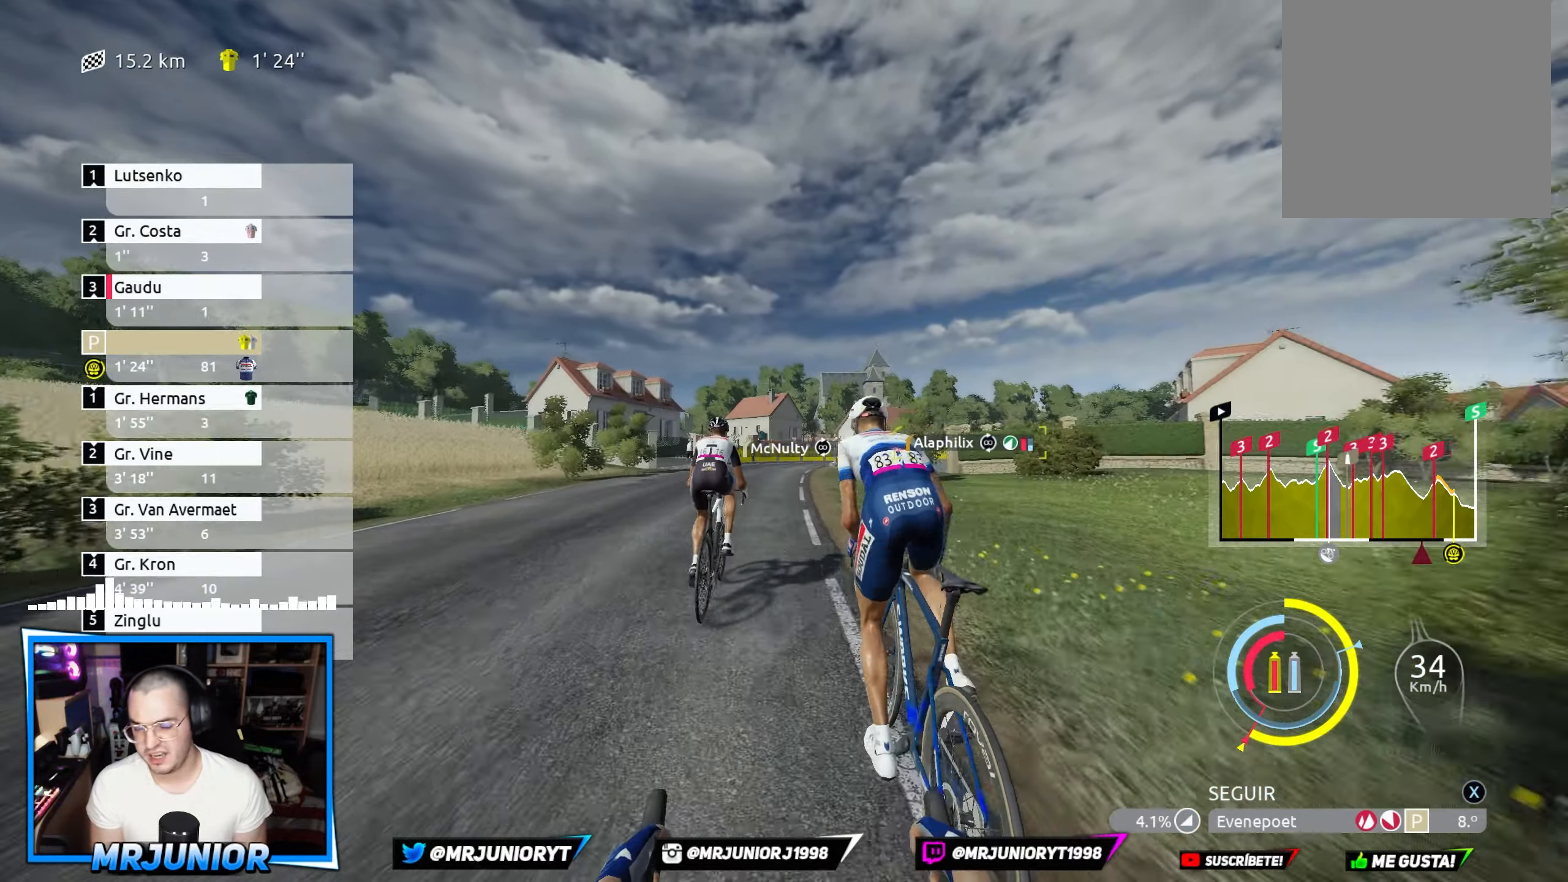
{"buttons": ["R2"], "left_stick": "center", "right_stick": "center", "events": []}
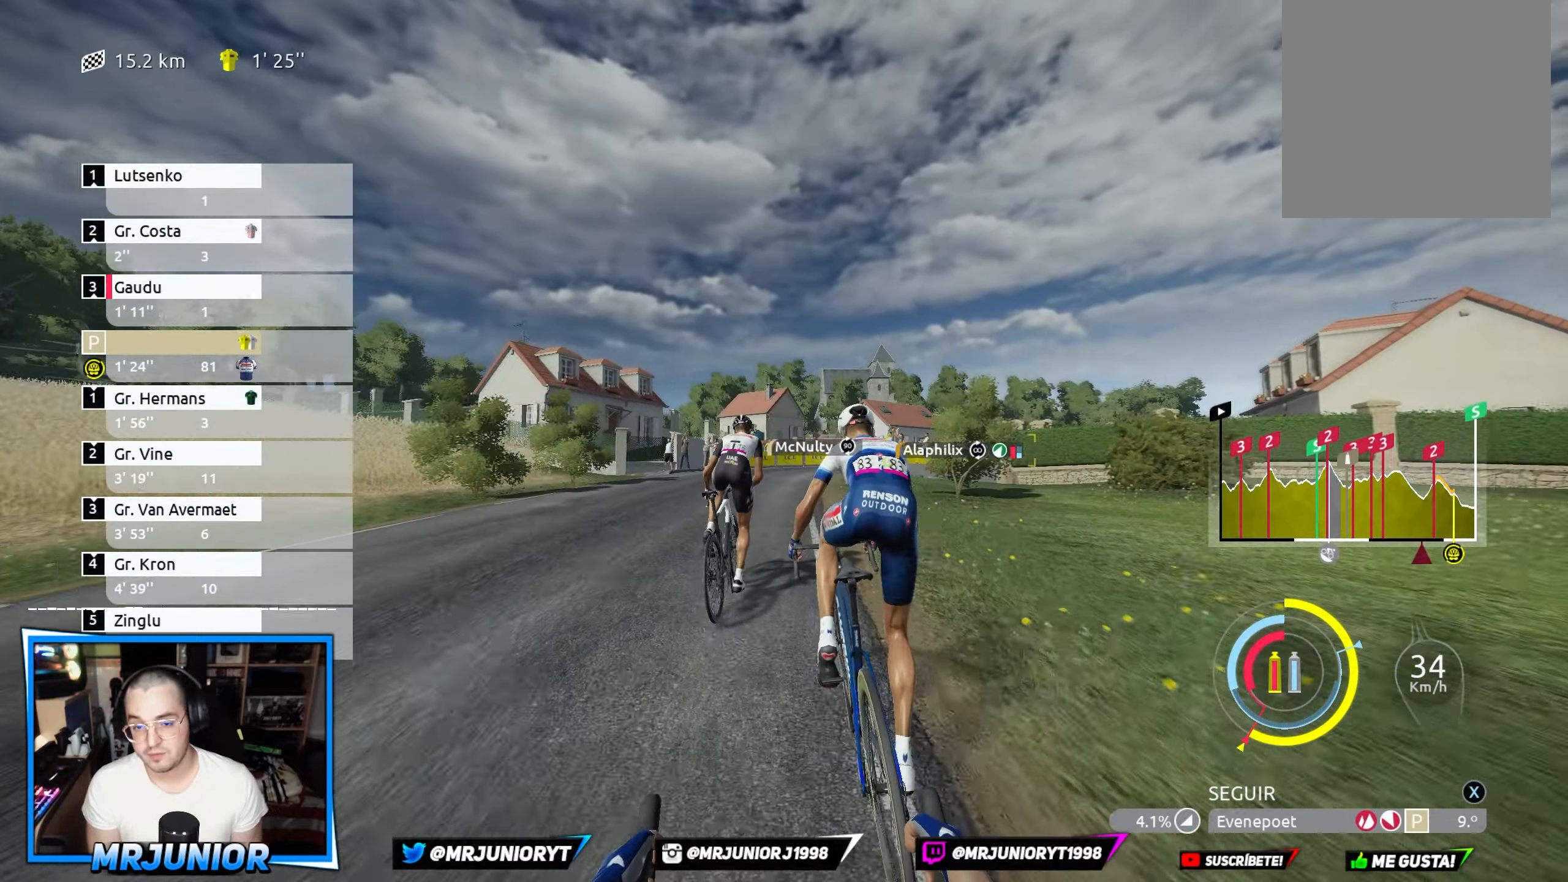
{"buttons": ["R2"], "left_stick": "center", "right_stick": "center", "events": []}
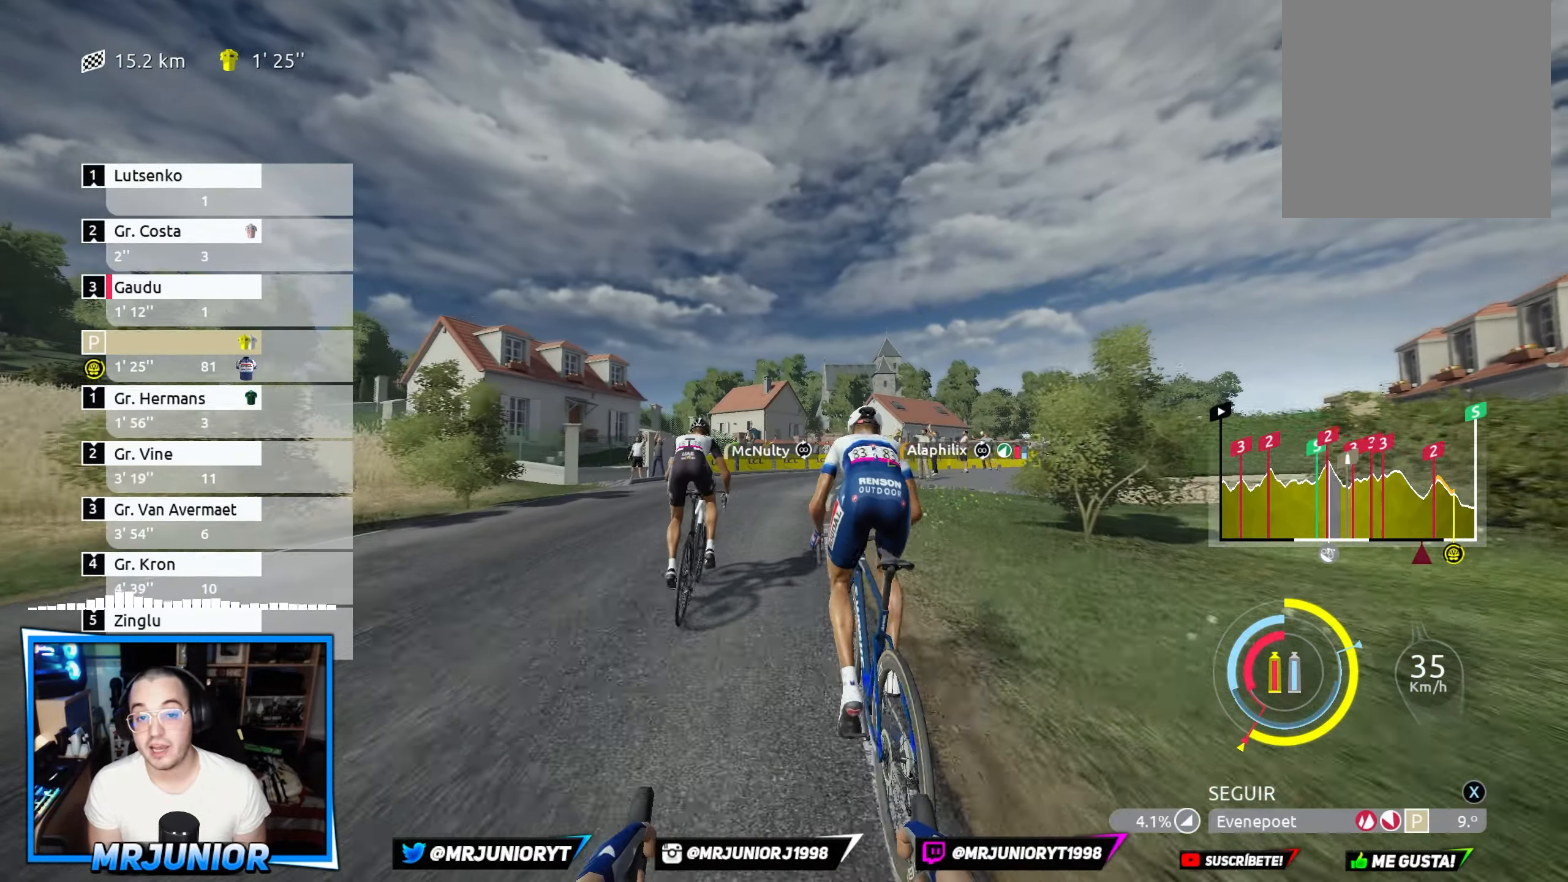
{"buttons": ["R2"], "left_stick": "center", "right_stick": "center", "events": []}
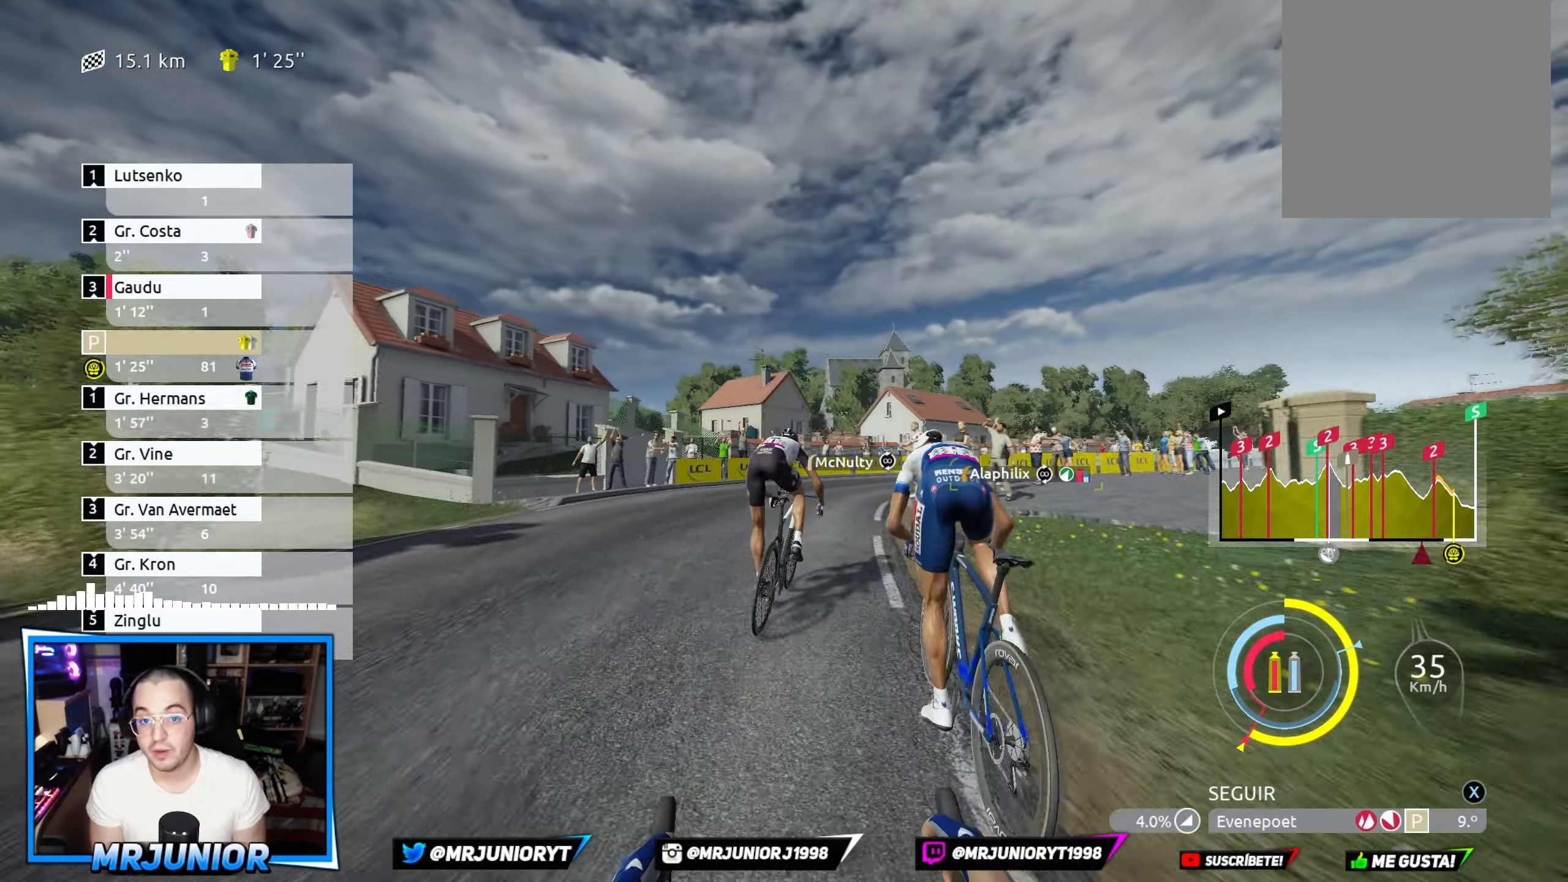
{"buttons": ["R2"], "left_stick": "center", "right_stick": "center", "events": [[33, "left_stick", "right"], [467, "left_stick", "center"]]}
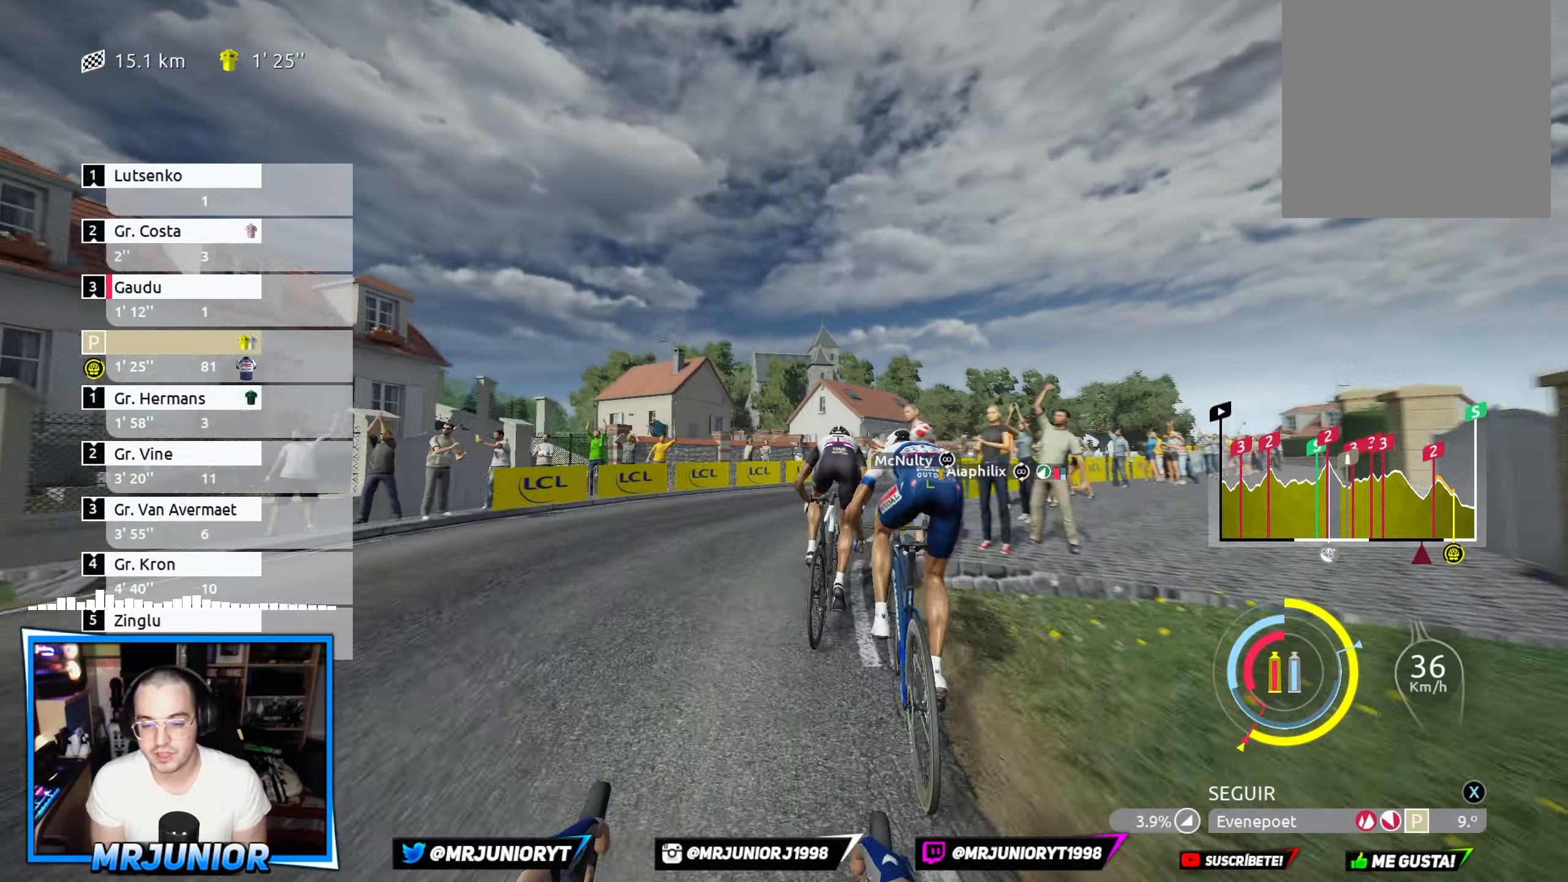
{"buttons": ["R2"], "left_stick": "right", "right_stick": "center", "events": [[84, "left_stick", "right"]]}
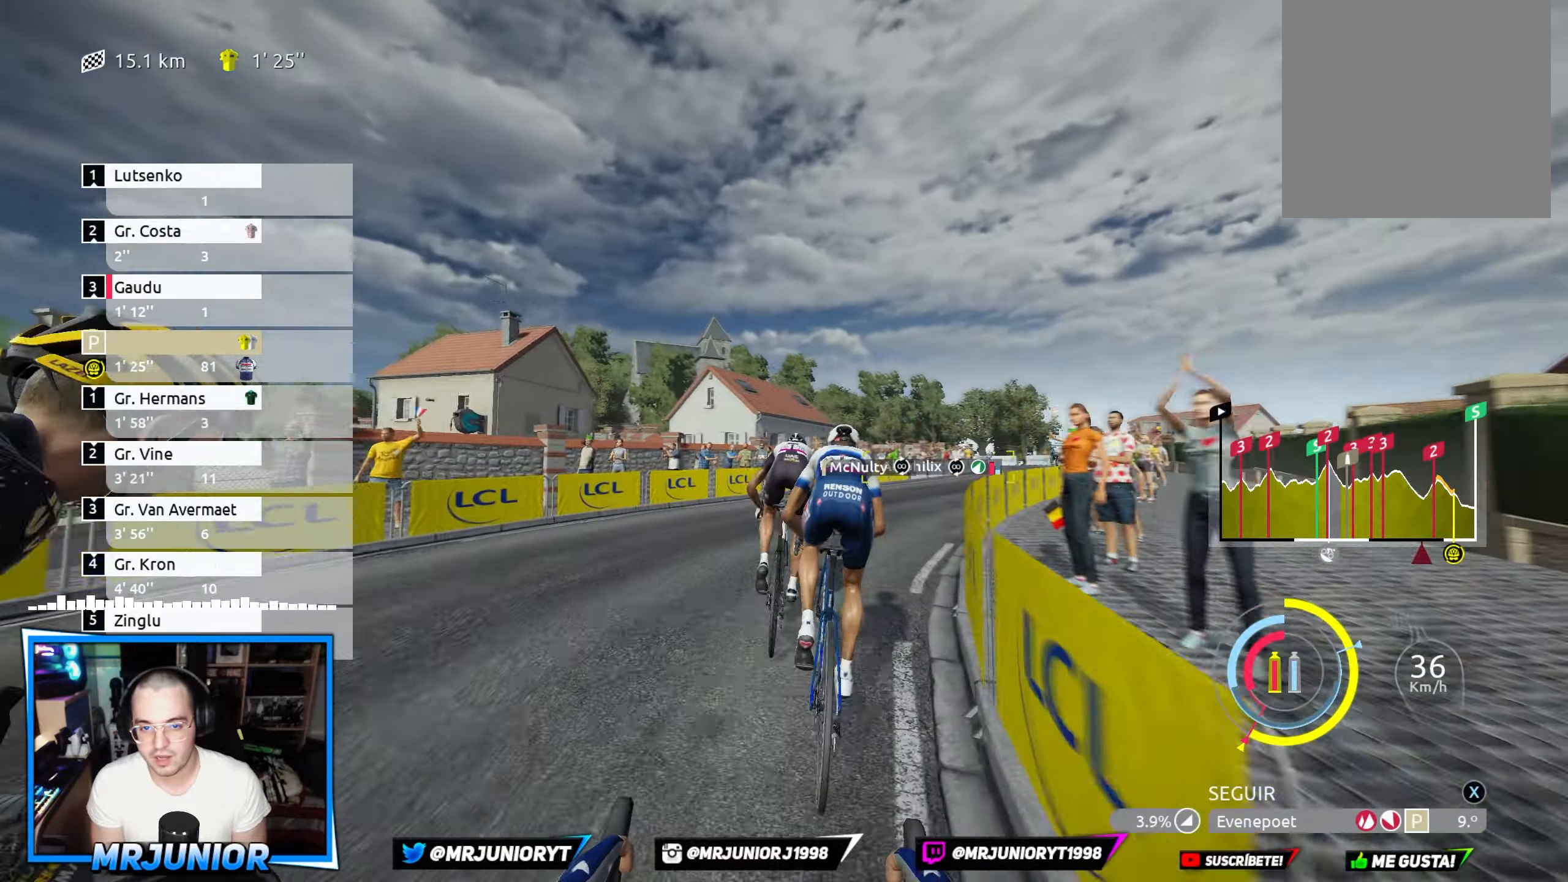
{"buttons": ["R2"], "left_stick": "right", "right_stick": "center", "events": []}
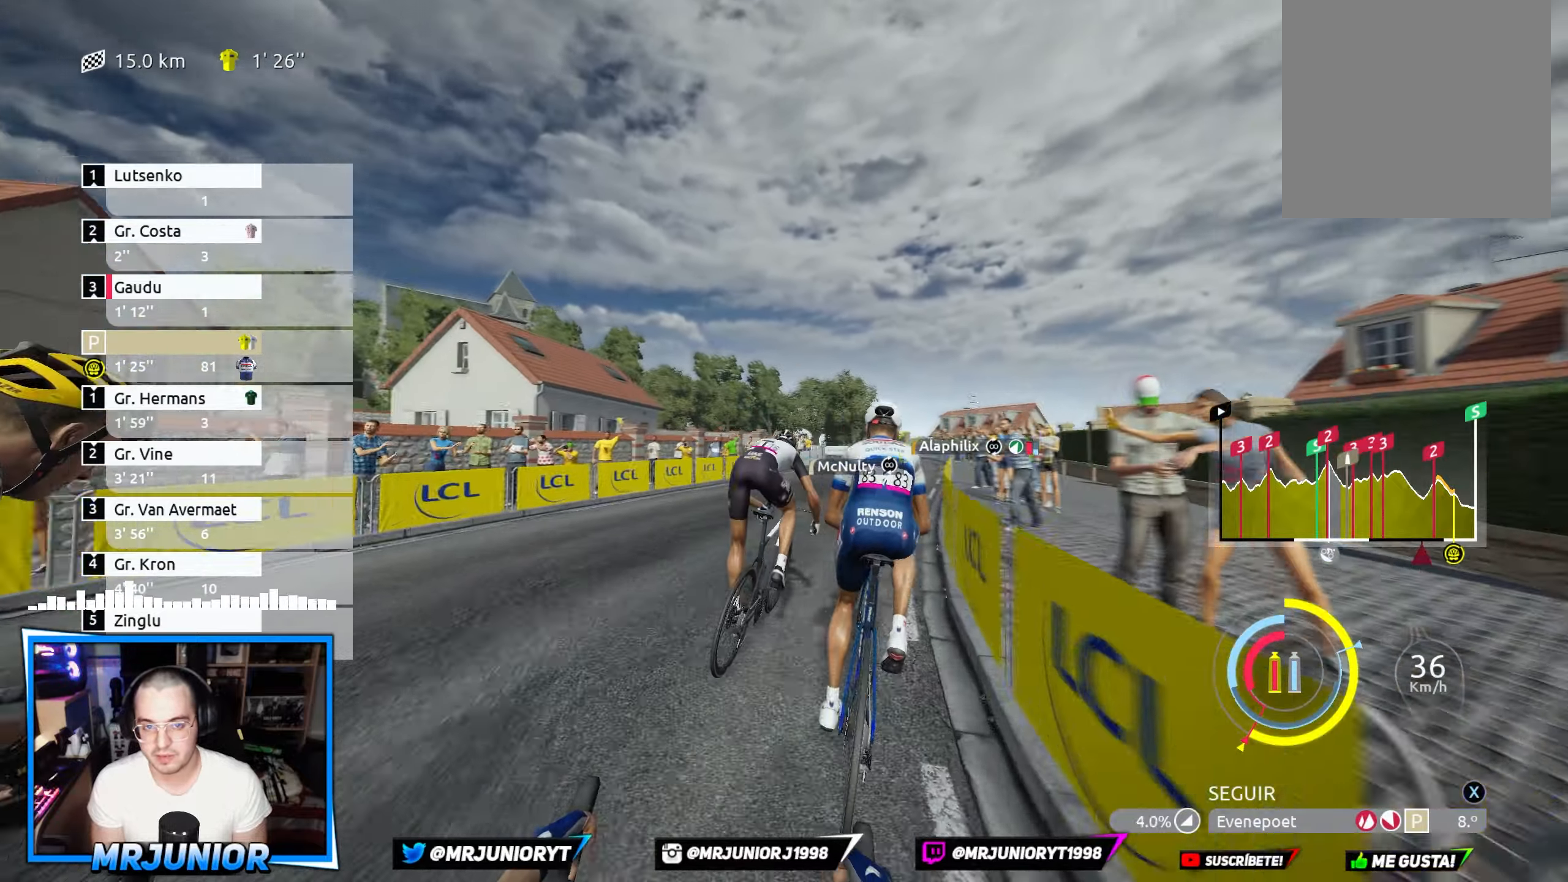
{"buttons": ["R2"], "left_stick": "right", "right_stick": "center", "events": [[84, "left_stick", "center"], [250, "left_stick", "right"]]}
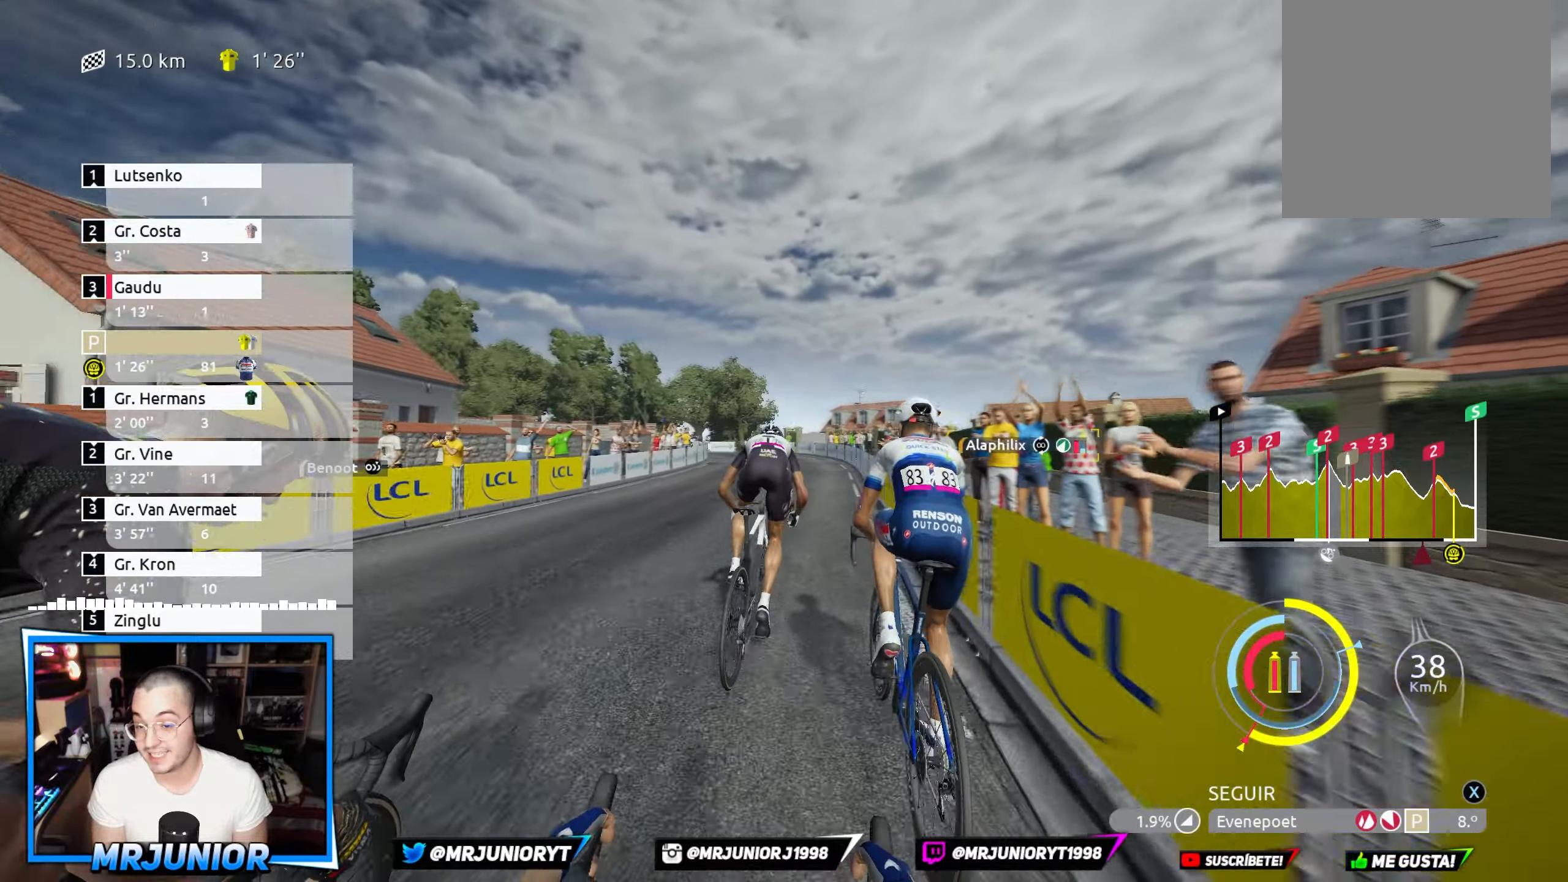
{"buttons": ["R2"], "left_stick": "center", "right_stick": "center", "events": [[67, "left_stick", "center"], [334, "left_stick", "left"], [484, "left_stick", "center"]]}
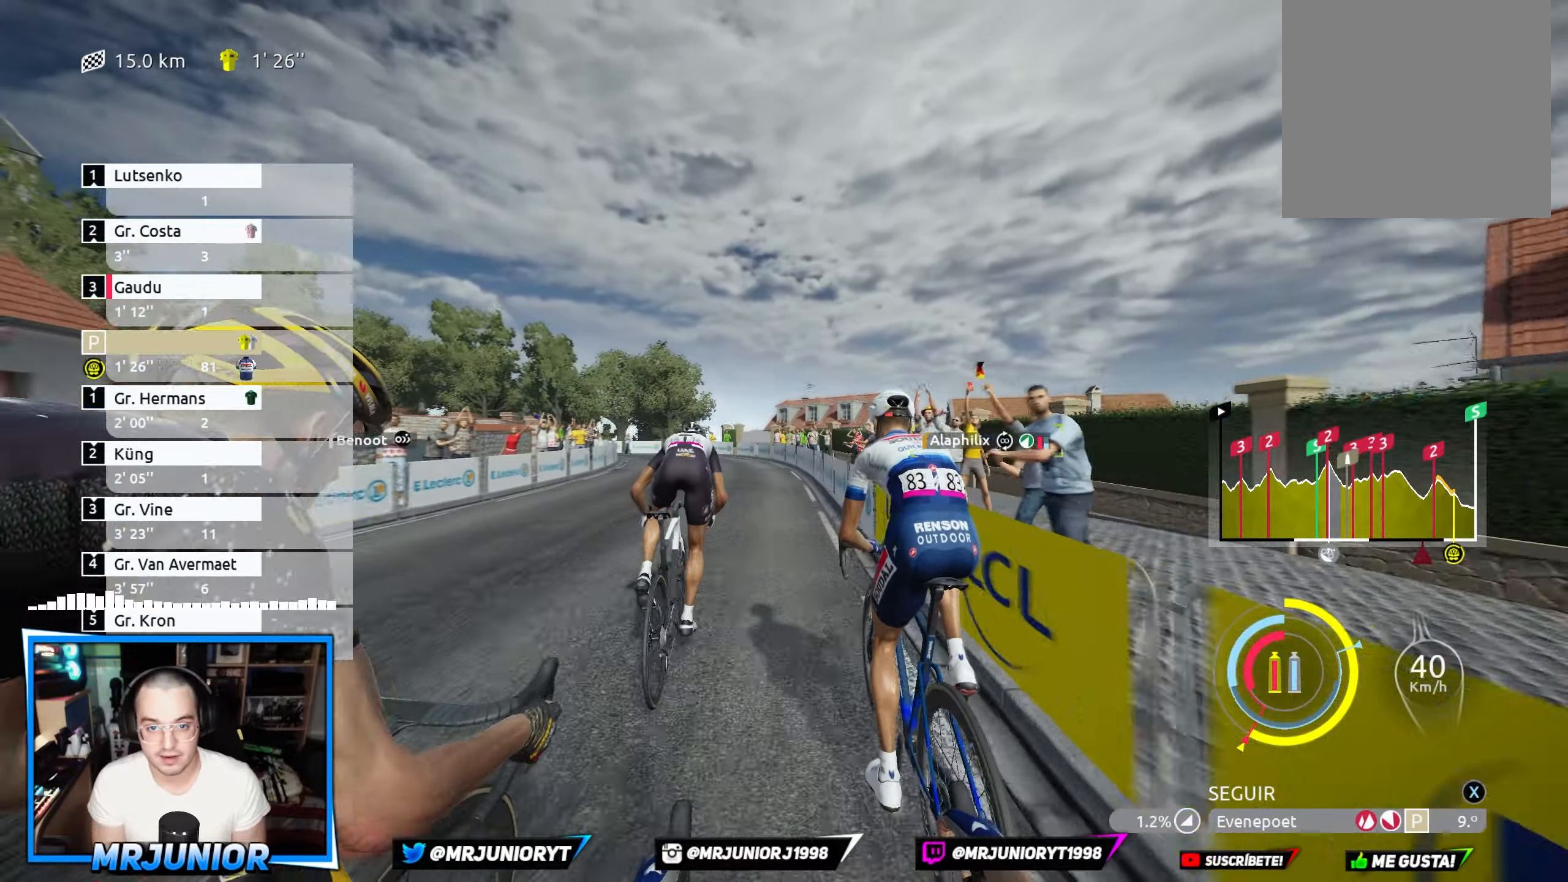
{"buttons": ["R2"], "left_stick": "left", "right_stick": "center", "events": [[300, "left_stick", "left"]]}
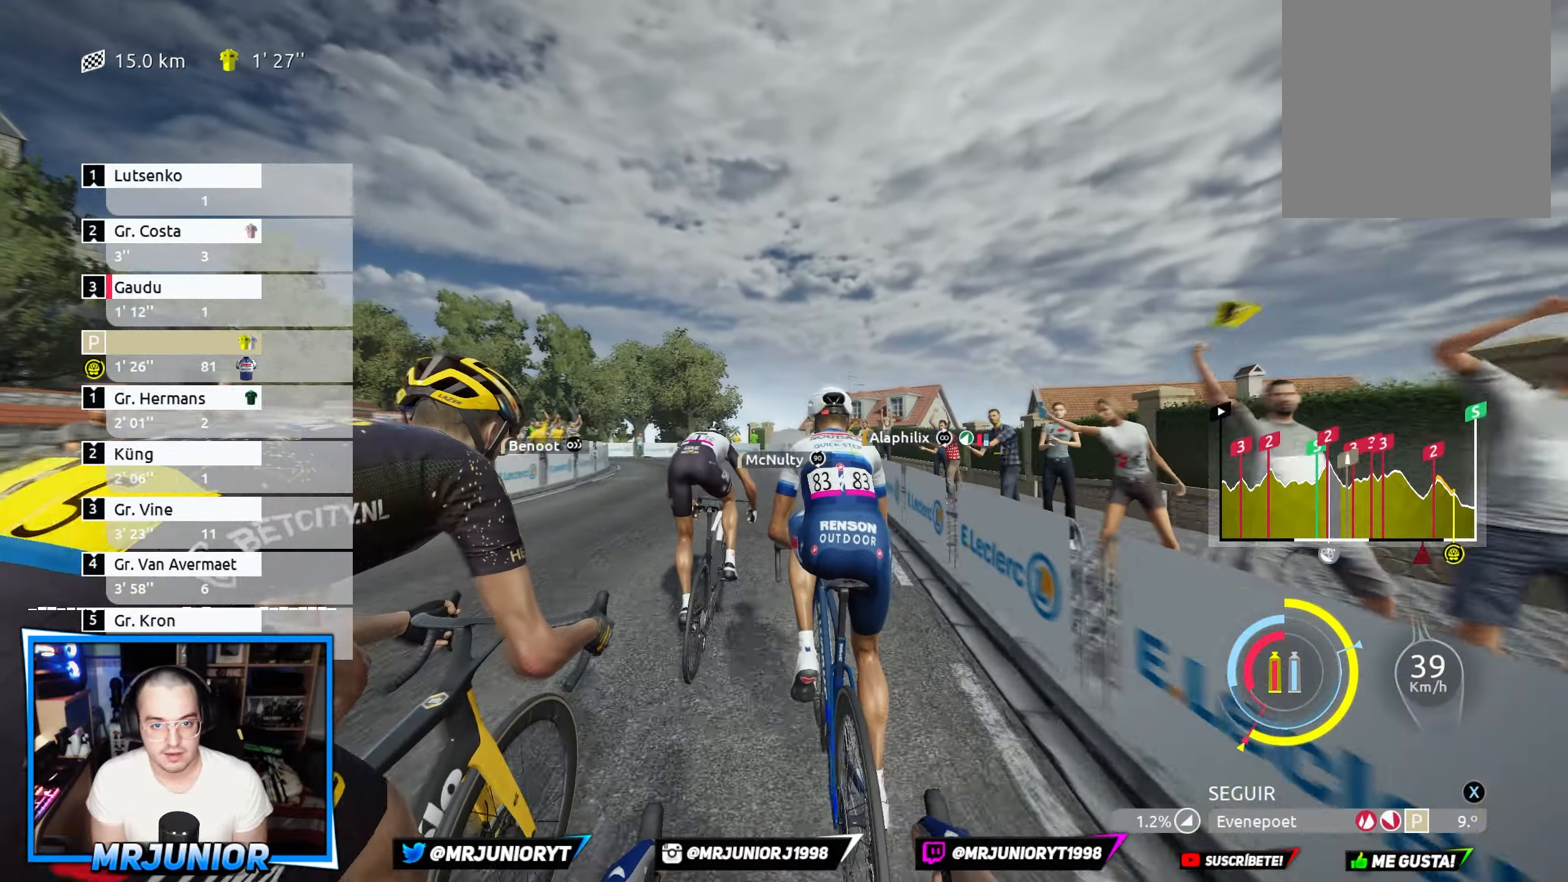
{"buttons": ["R2"], "left_stick": "left", "right_stick": "center", "events": [[134, "left_stick", "center"], [384, "left_stick", "left"]]}
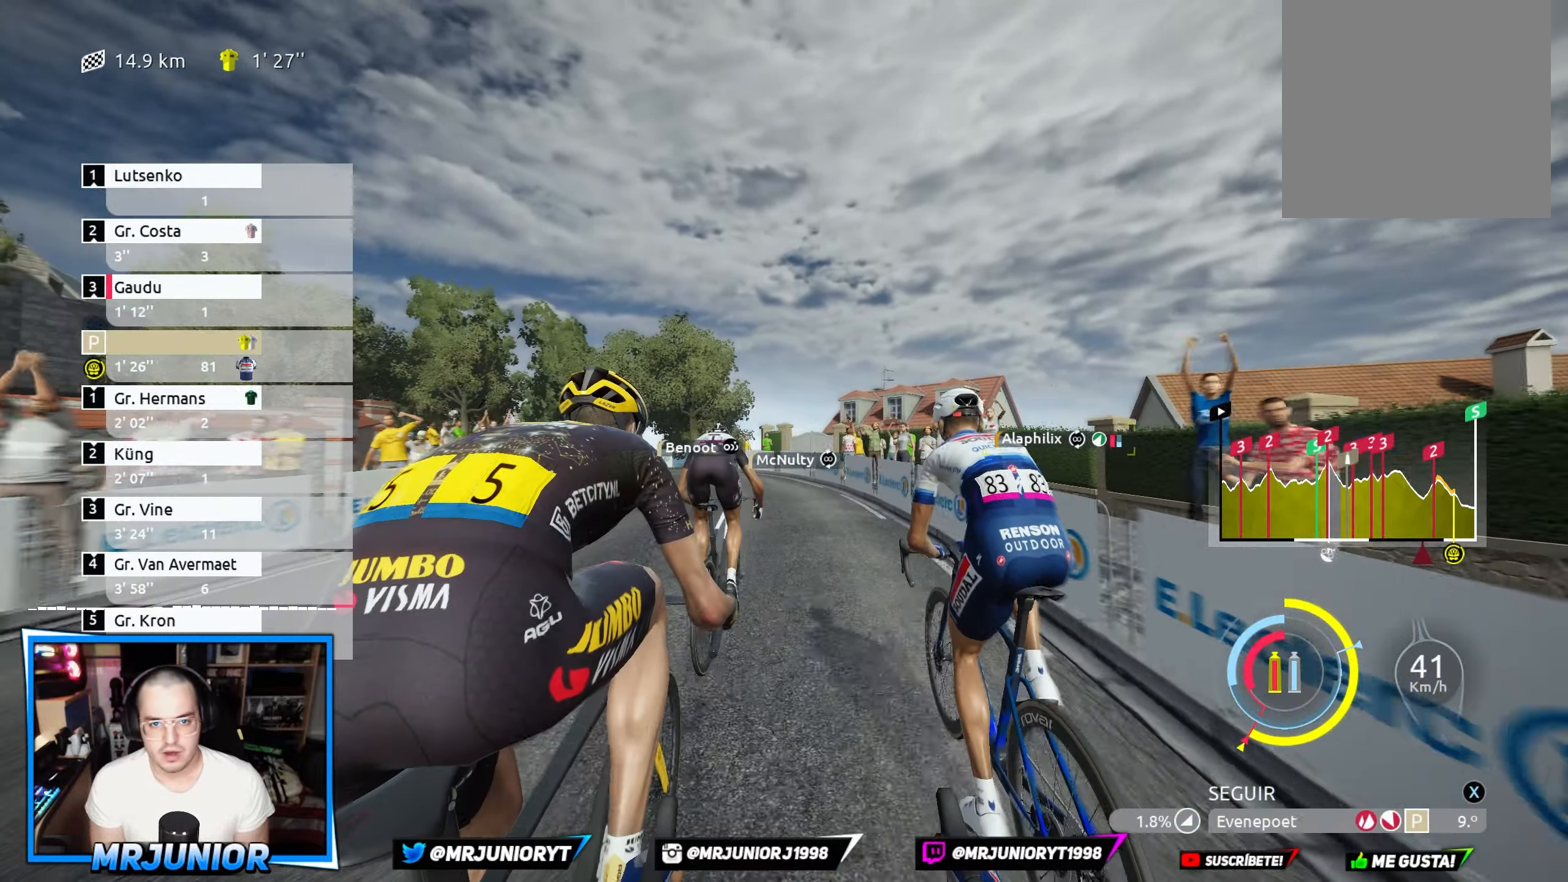
{"buttons": ["R2"], "left_stick": "left", "right_stick": "center", "events": []}
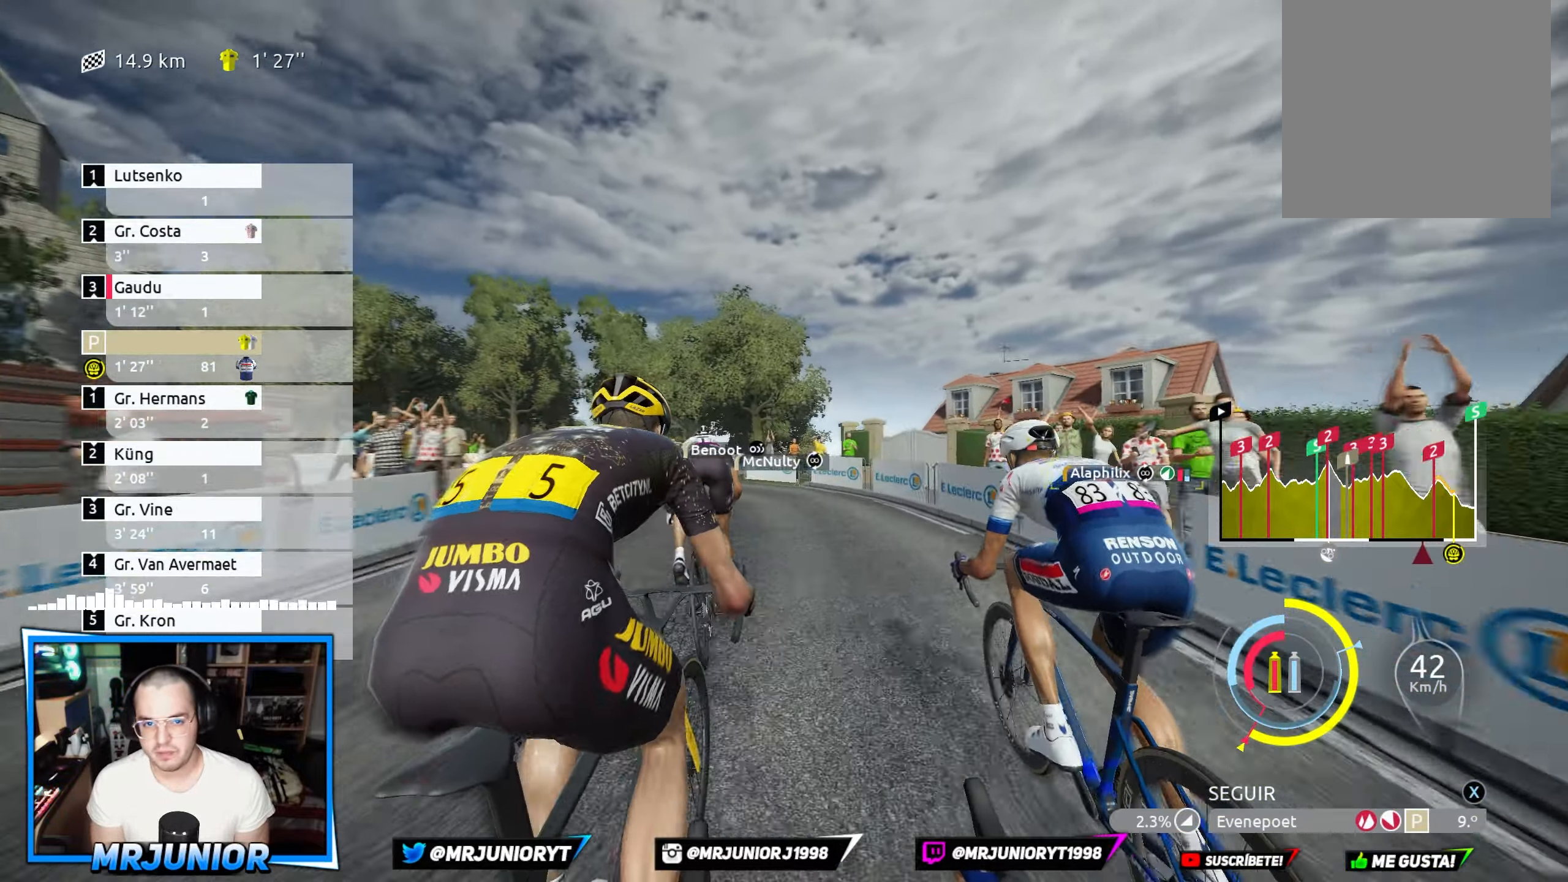
{"buttons": ["R2"], "left_stick": "left", "right_stick": "center", "events": []}
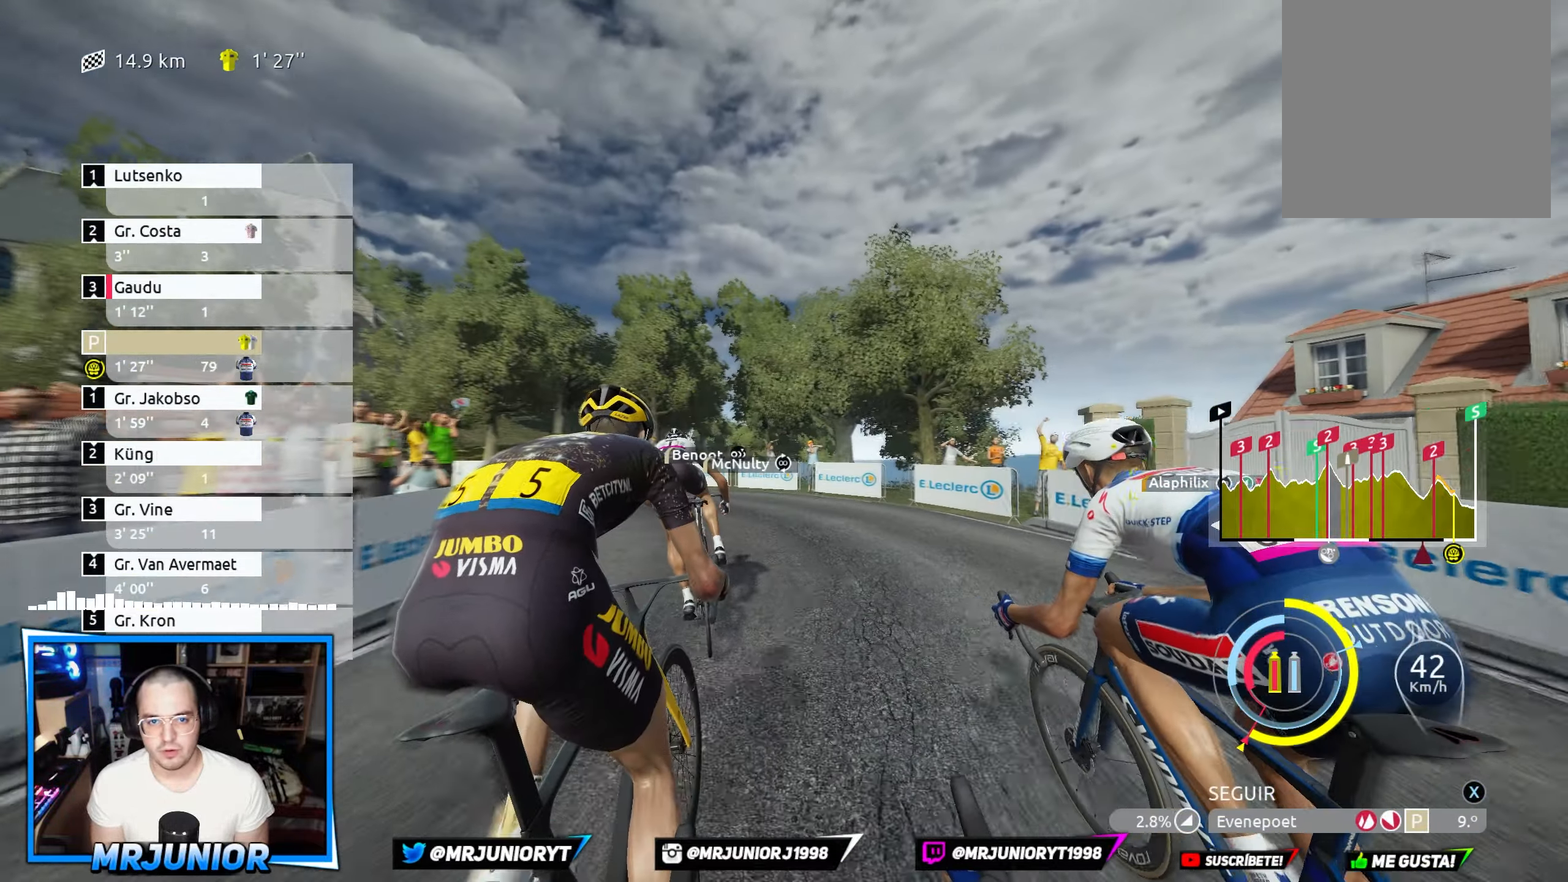
{"buttons": ["R2"], "left_stick": "left", "right_stick": "center", "events": []}
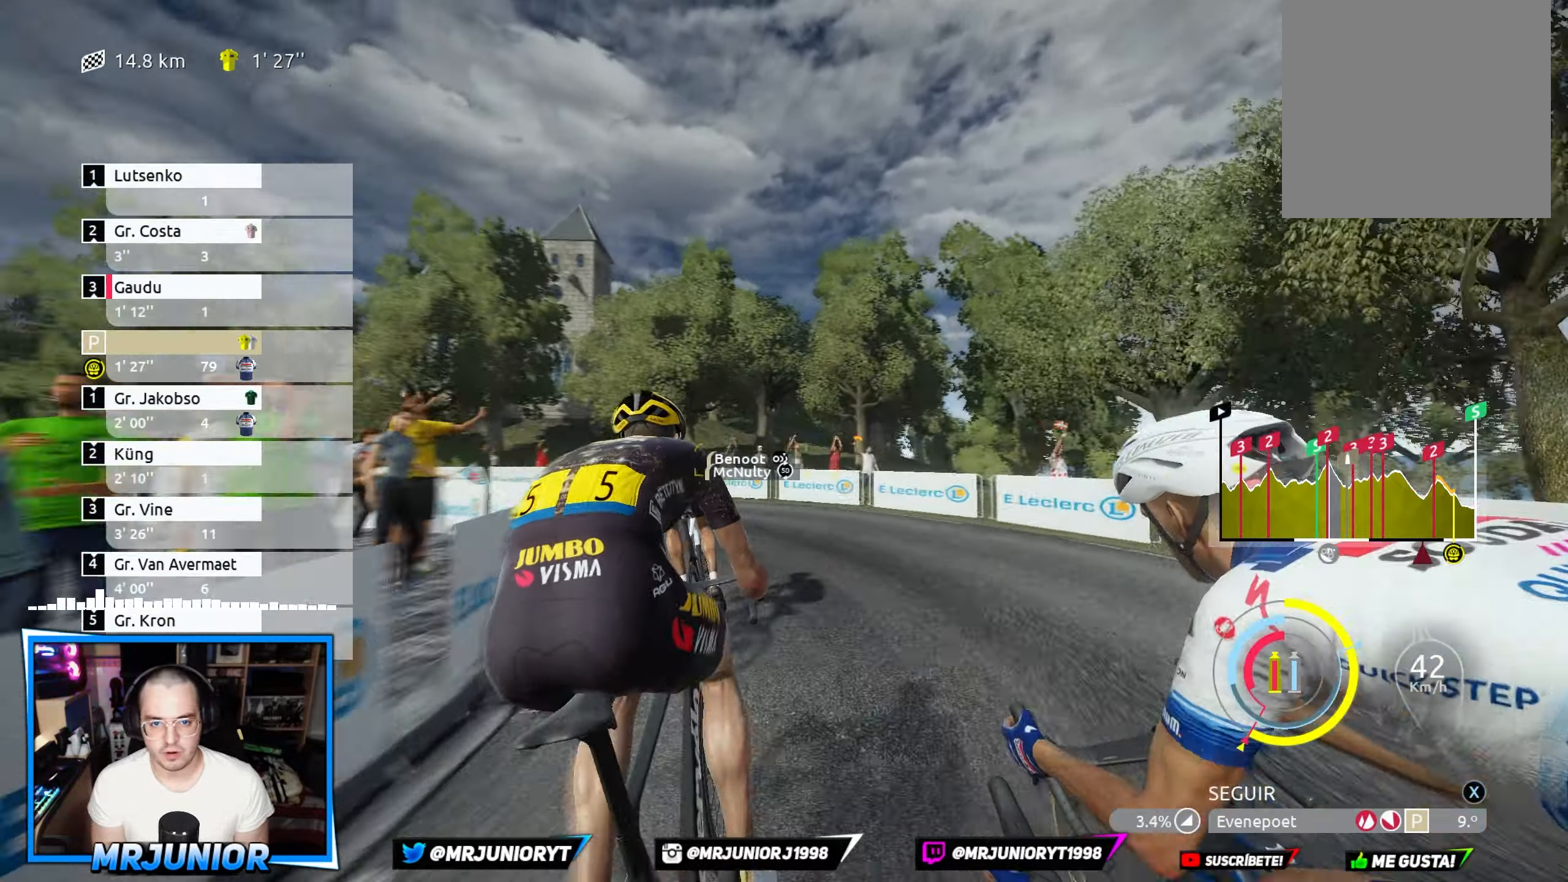
{"buttons": ["R2"], "left_stick": "left", "right_stick": "center", "events": []}
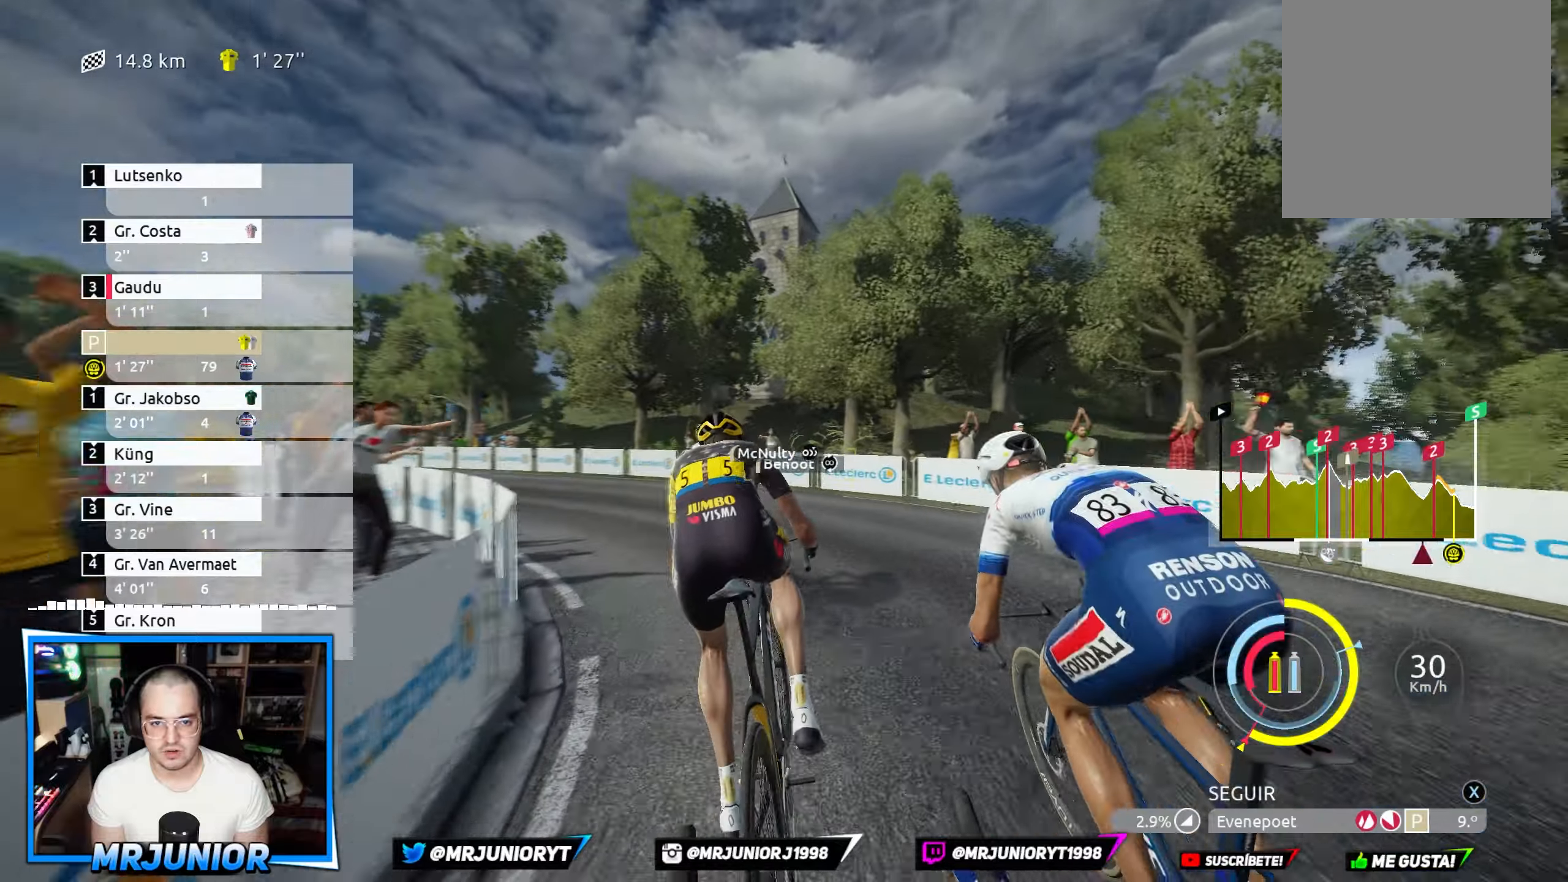
{"buttons": ["R2"], "left_stick": "left", "right_stick": "center", "events": []}
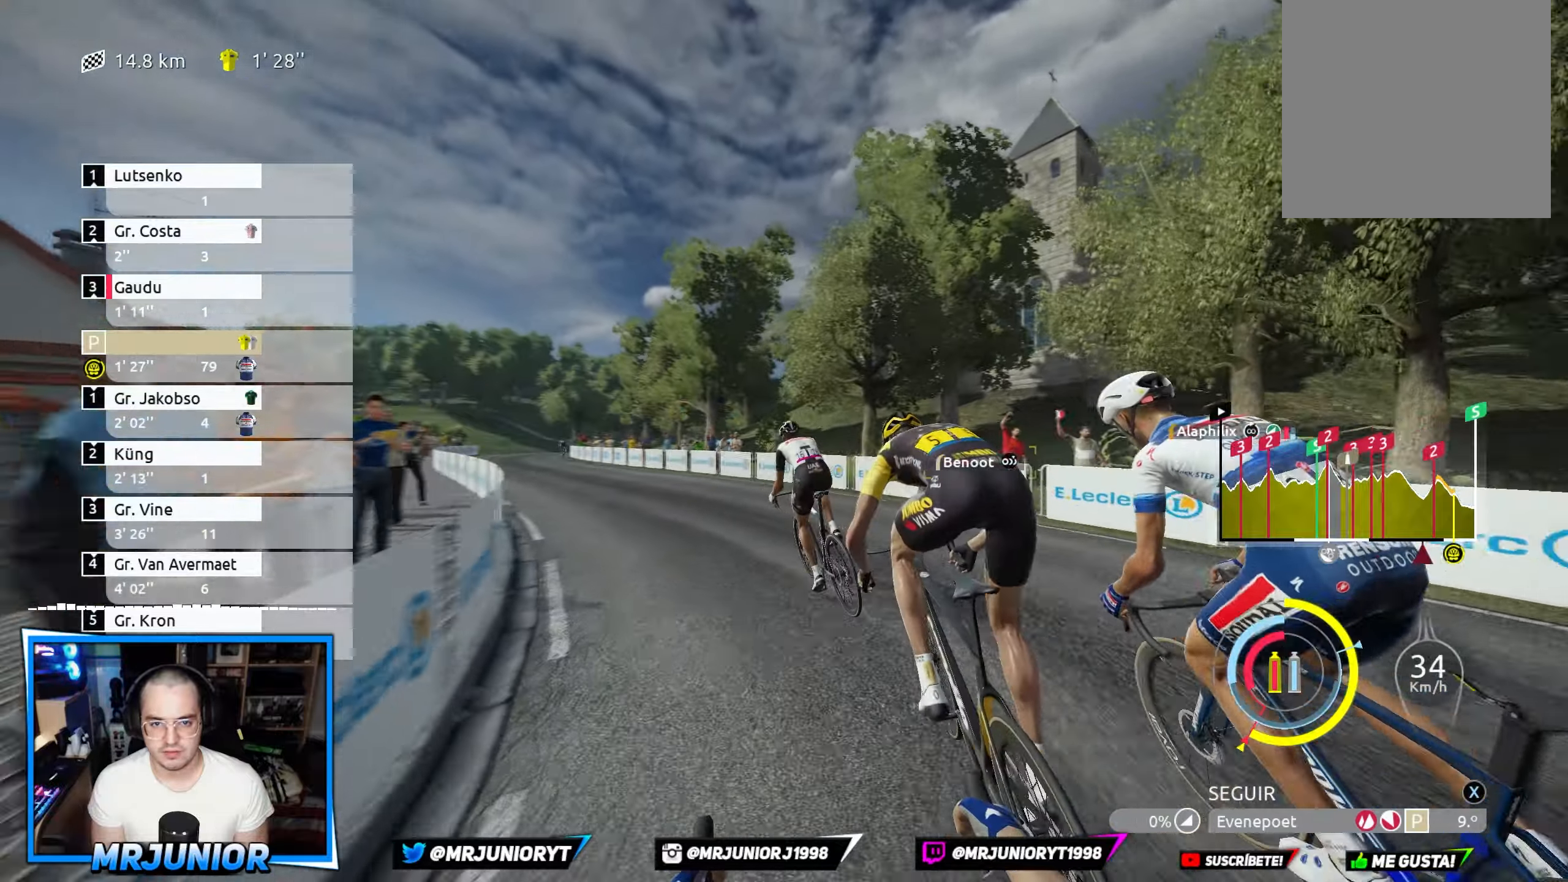
{"buttons": ["R2"], "left_stick": "left", "right_stick": "center", "events": [[200, "left_stick", "center"], [333, "left_stick", "left"]]}
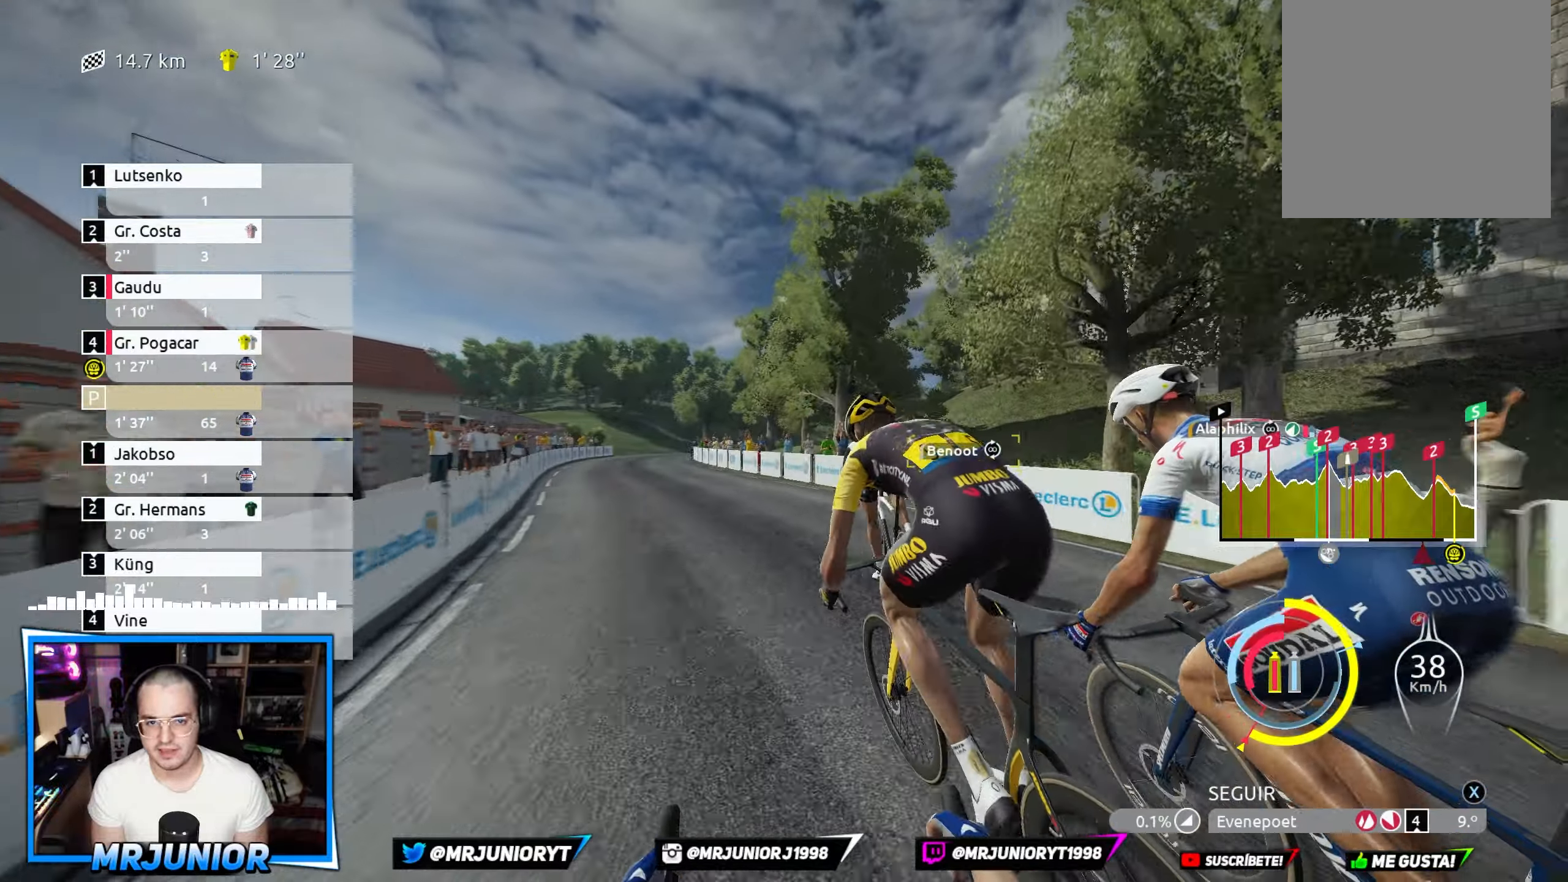
{"buttons": ["R2"], "left_stick": "center", "right_stick": "center", "events": [[266, "left_stick", "center"]]}
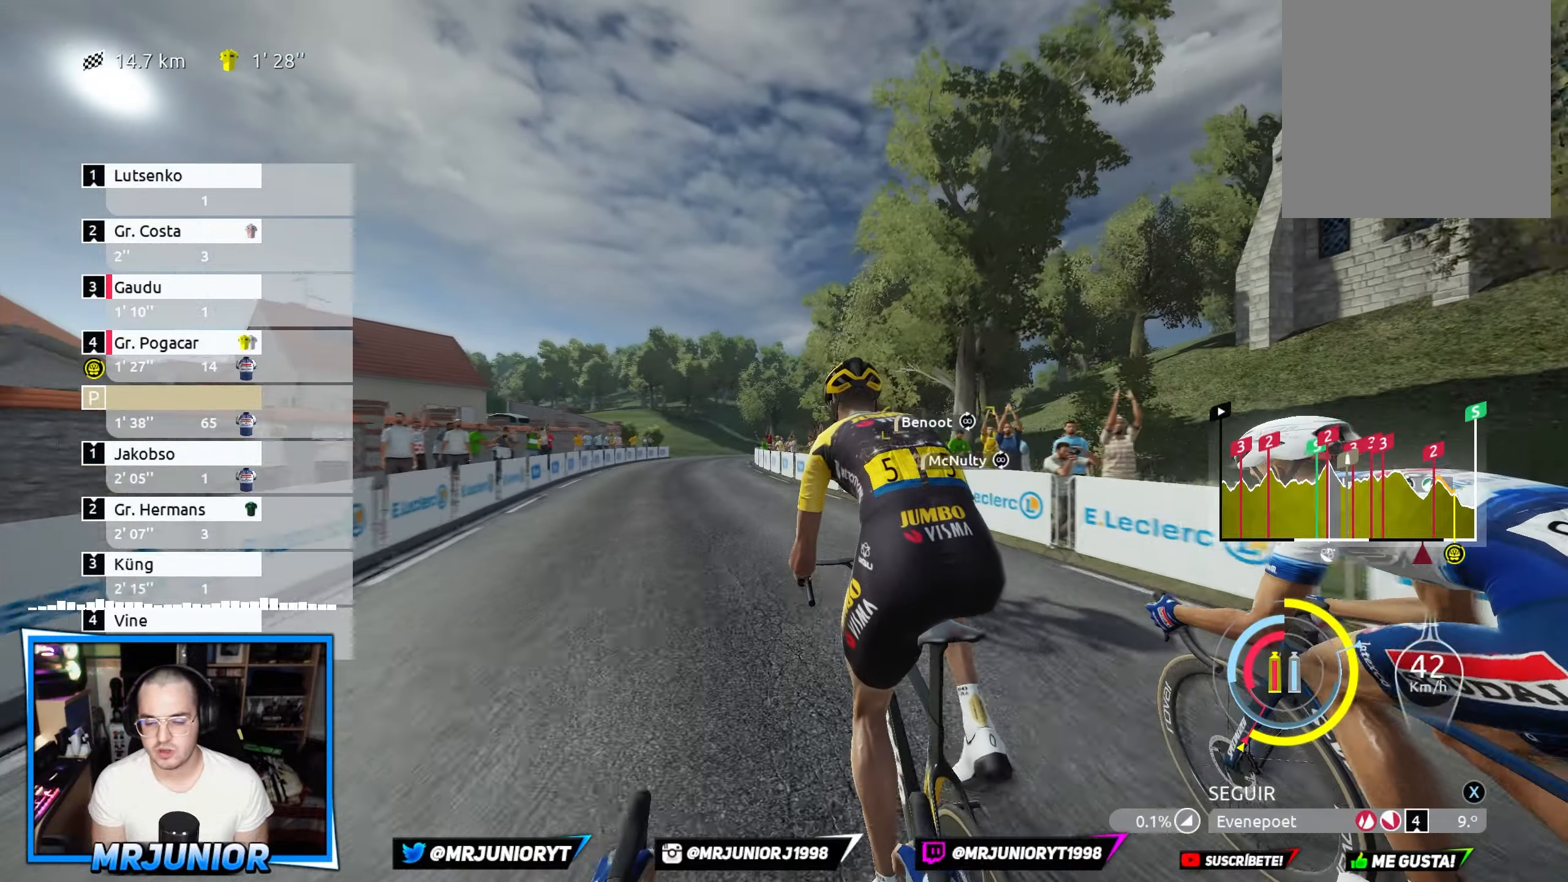
{"buttons": ["R2"], "left_stick": "center", "right_stick": "center", "events": []}
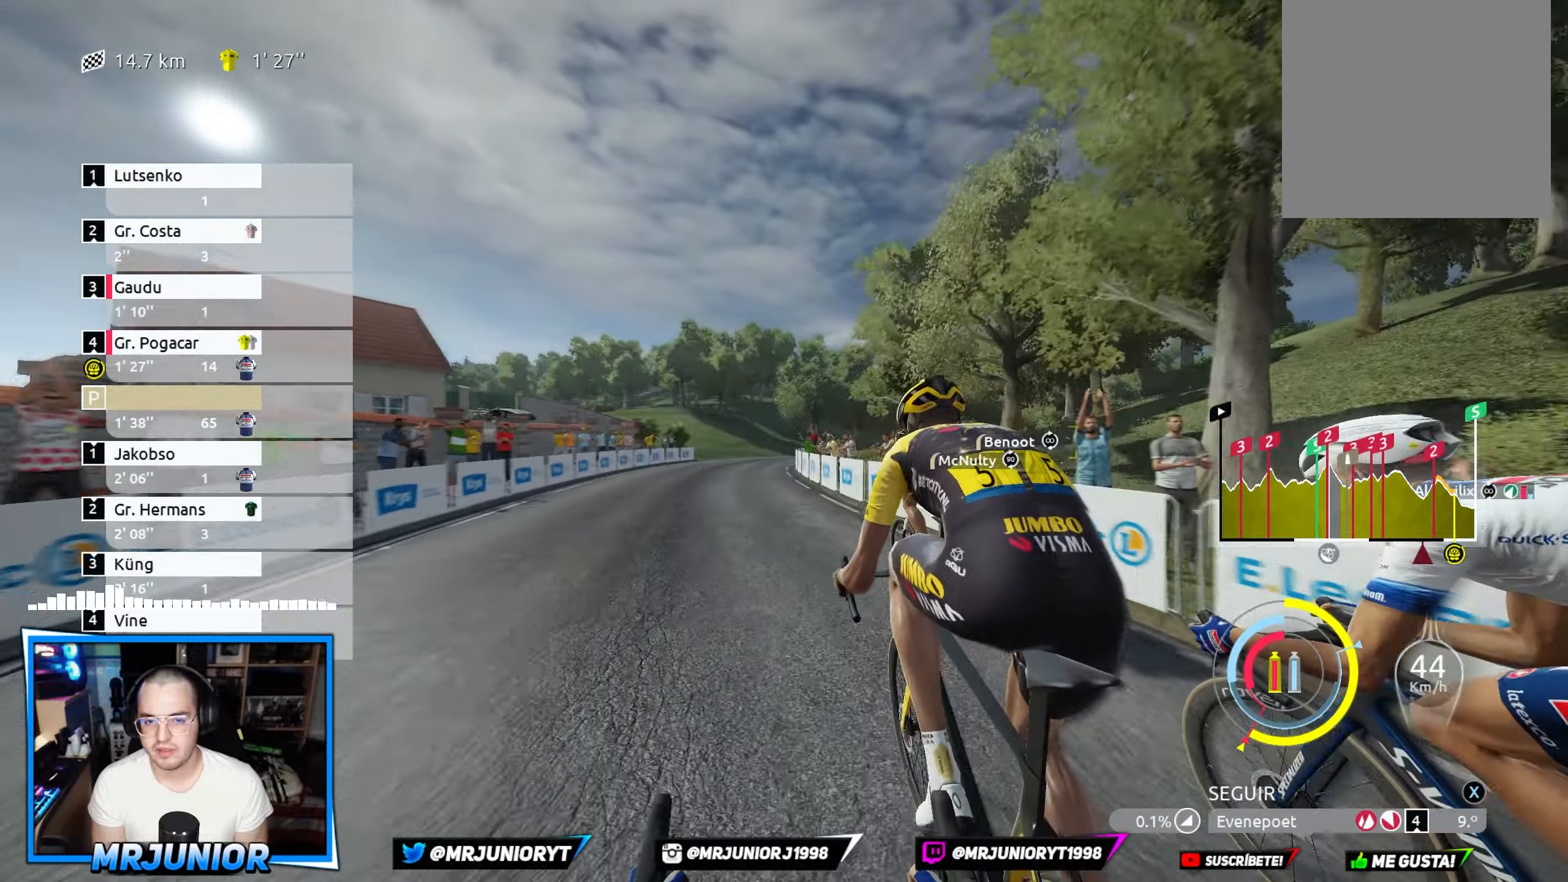
{"buttons": ["R2"], "left_stick": "center", "right_stick": "center", "events": [[300, "left_stick", "right"], [483, "left_stick", "center"]]}
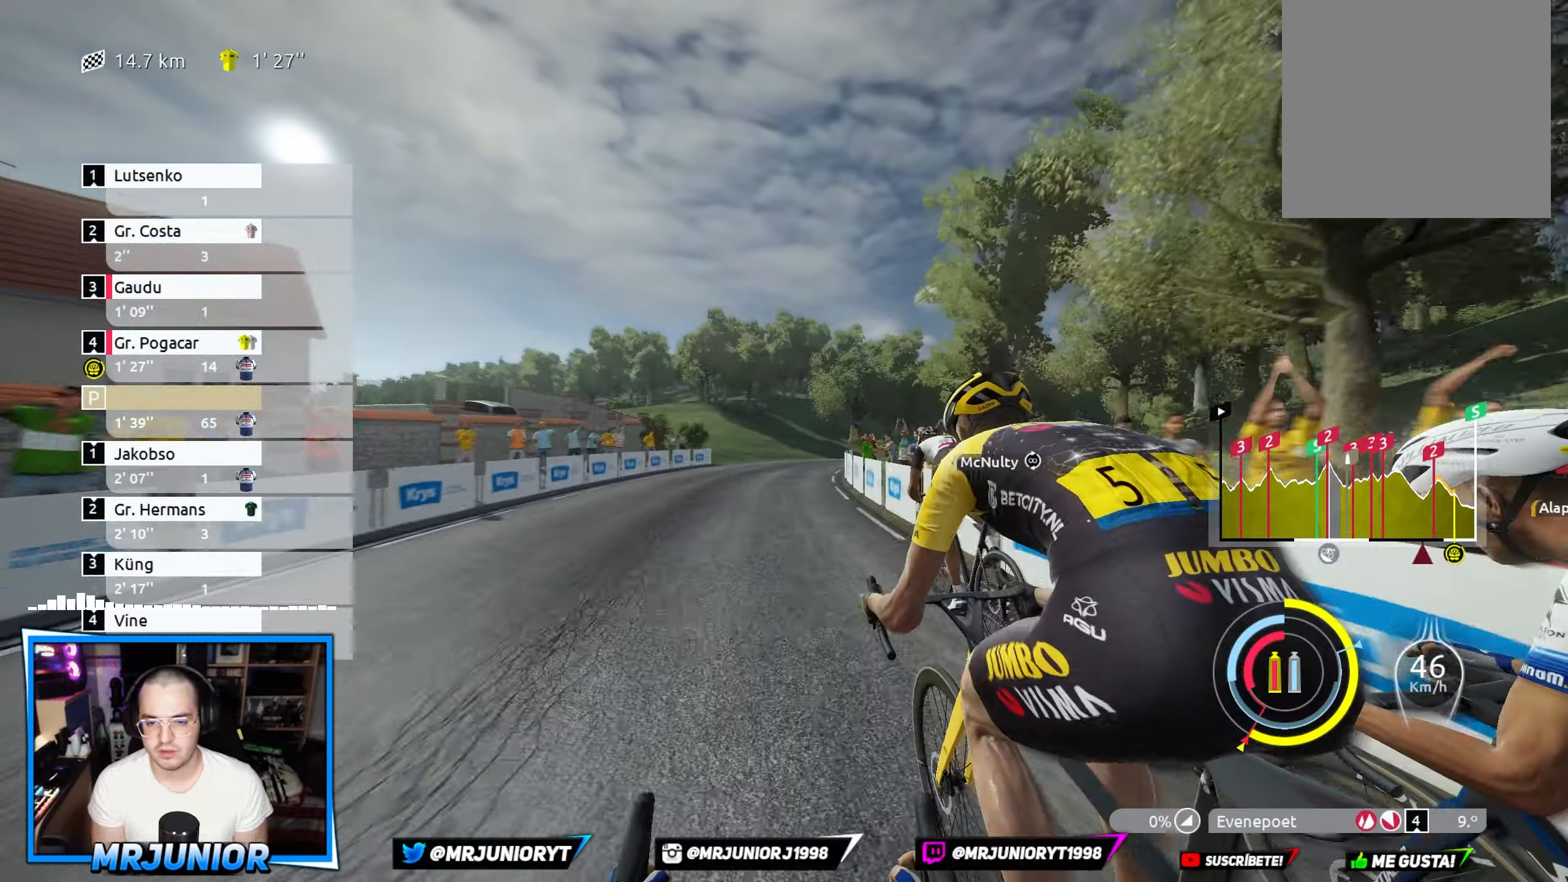
{"buttons": ["R2"], "left_stick": "right", "right_stick": "center", "events": [[400, "left_stick", "right"]]}
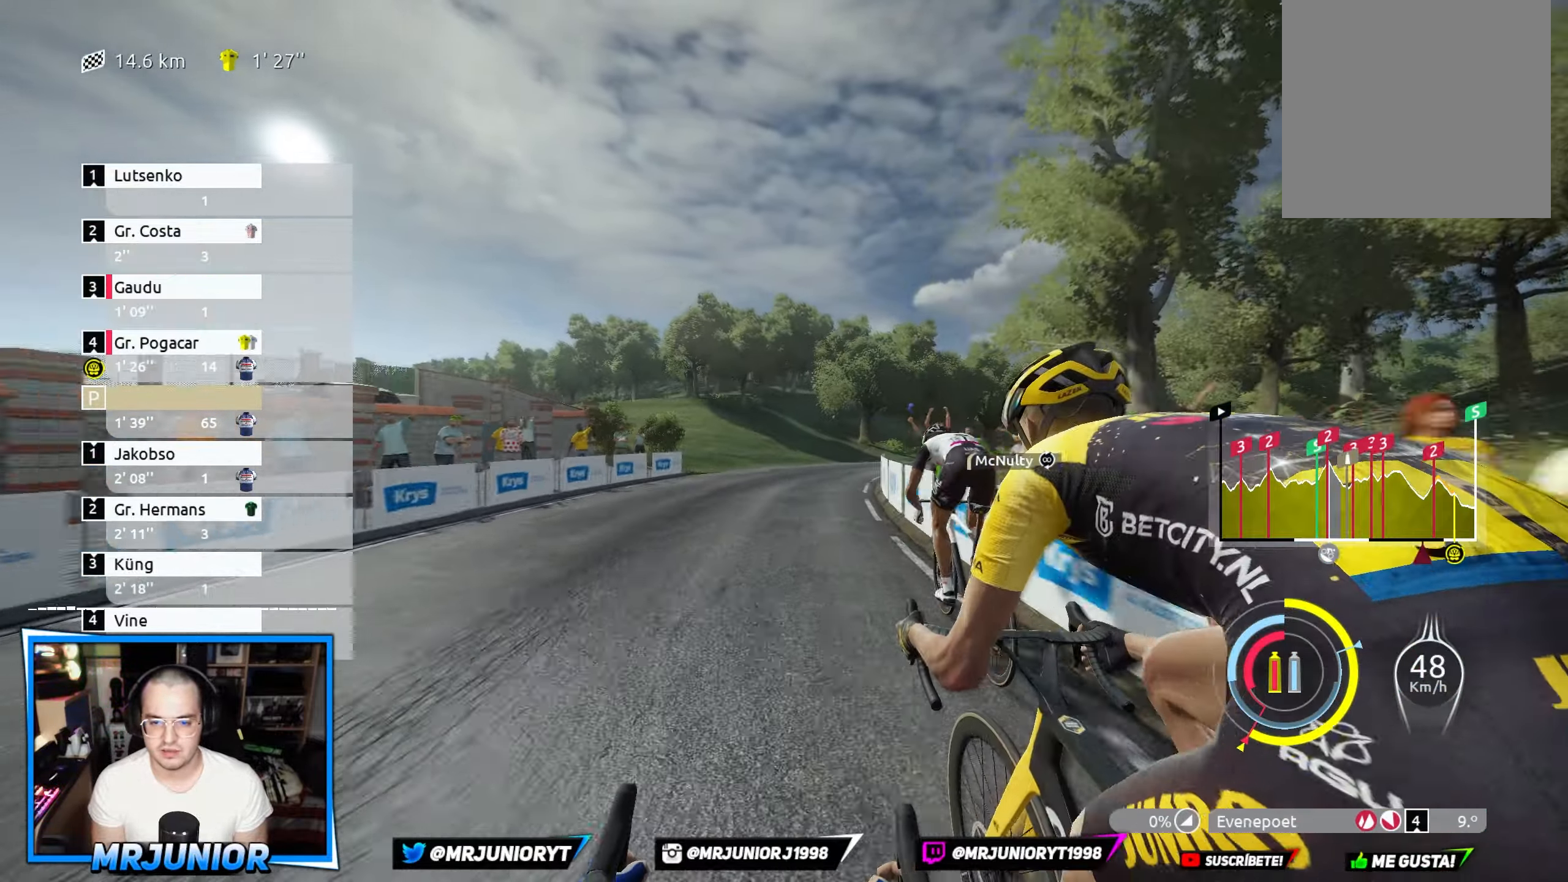
{"buttons": ["R2"], "left_stick": "right", "right_stick": "center", "events": []}
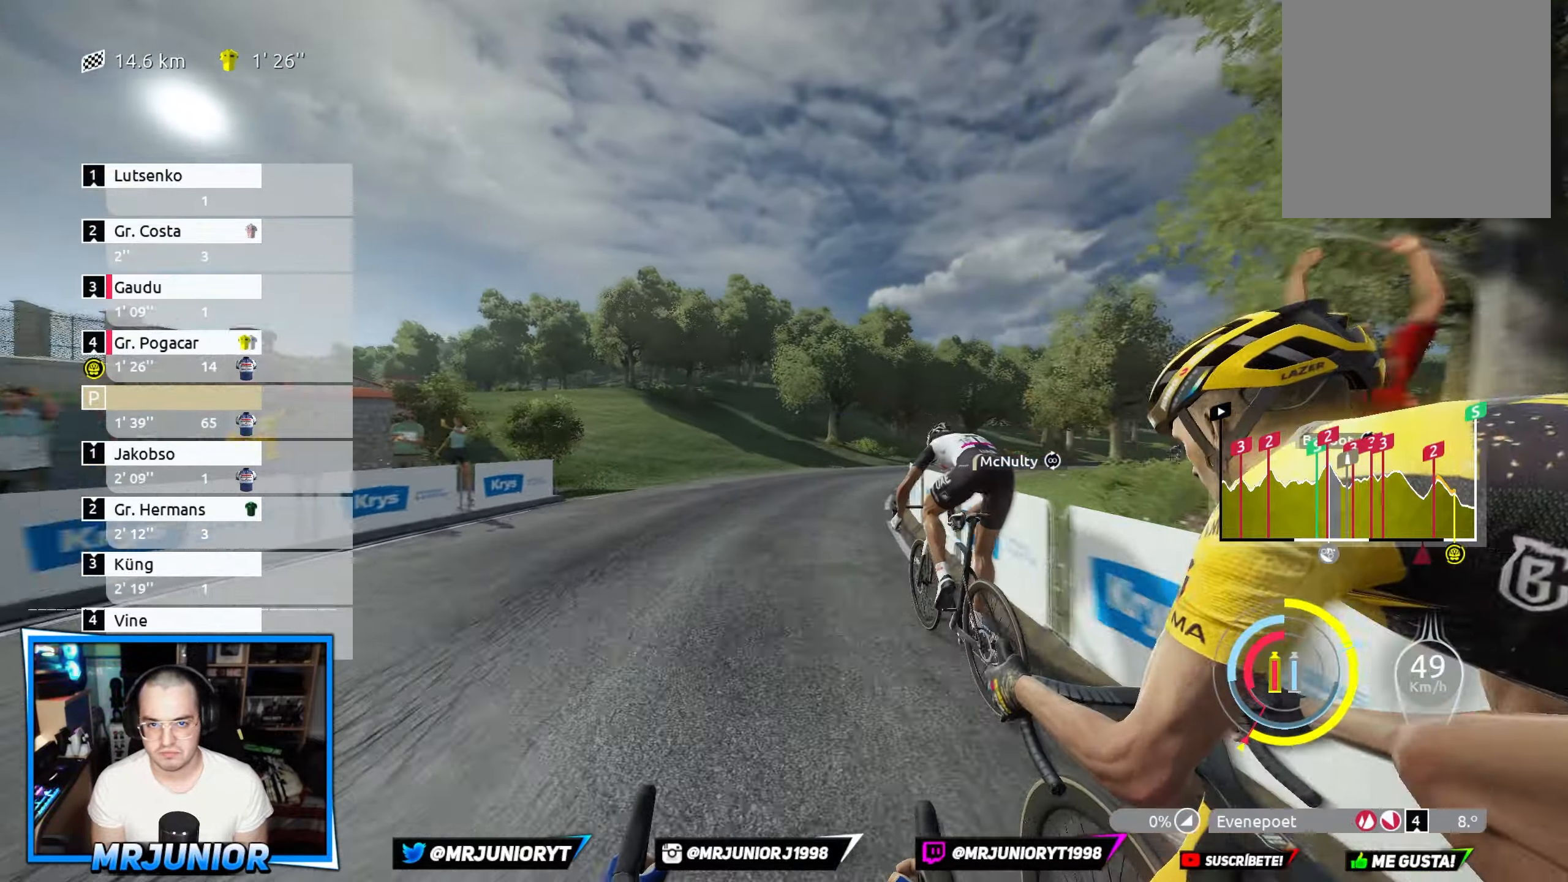
{"buttons": ["R2"], "left_stick": "right", "right_stick": "center", "events": []}
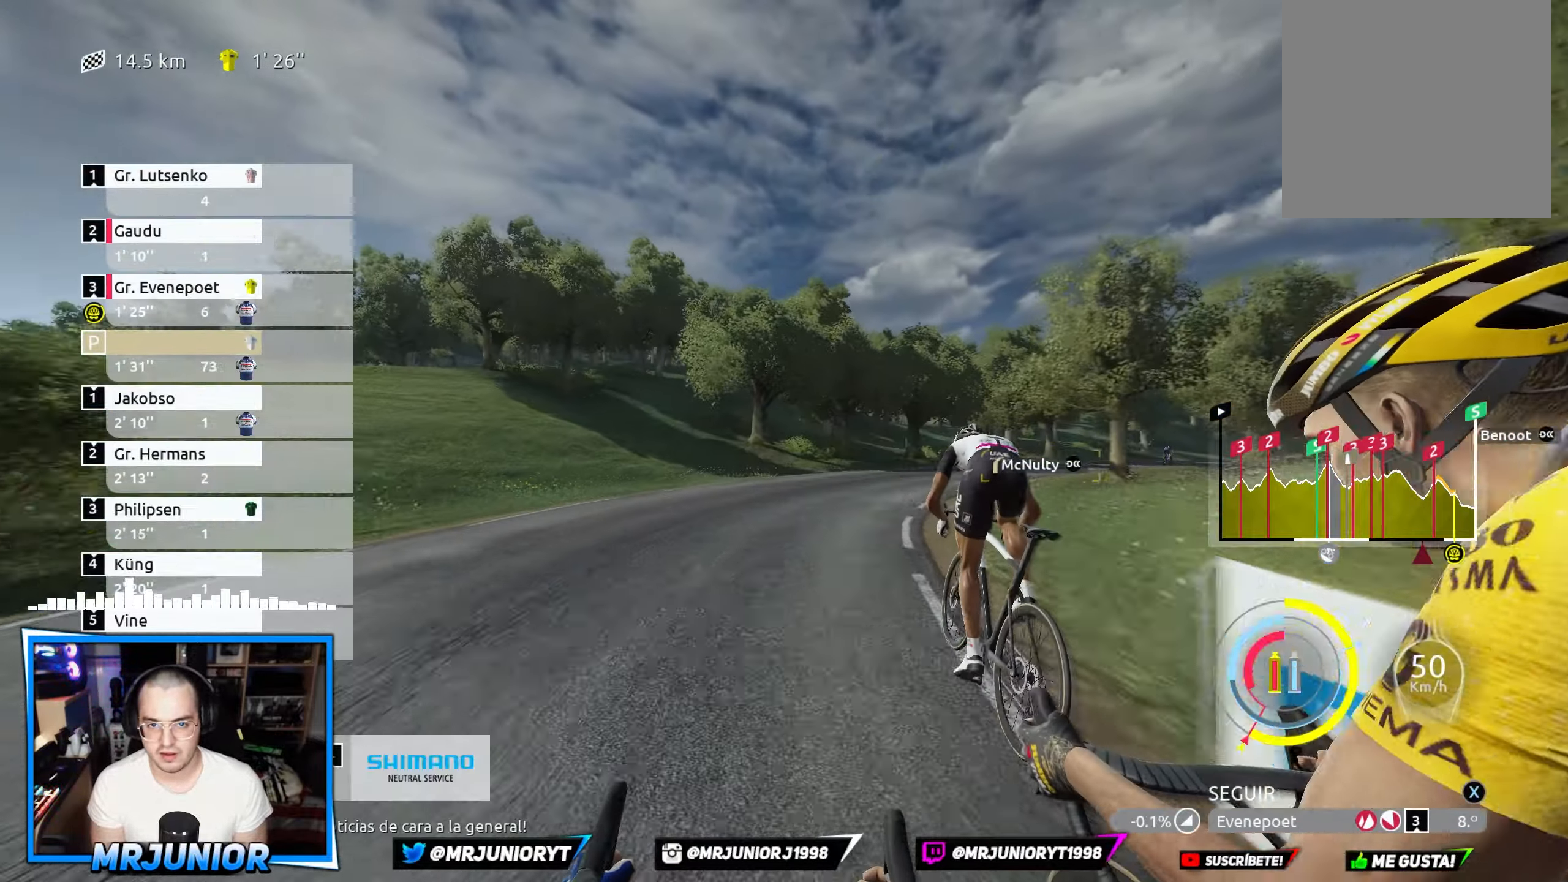
{"buttons": ["R2"], "left_stick": "right", "right_stick": "center", "events": []}
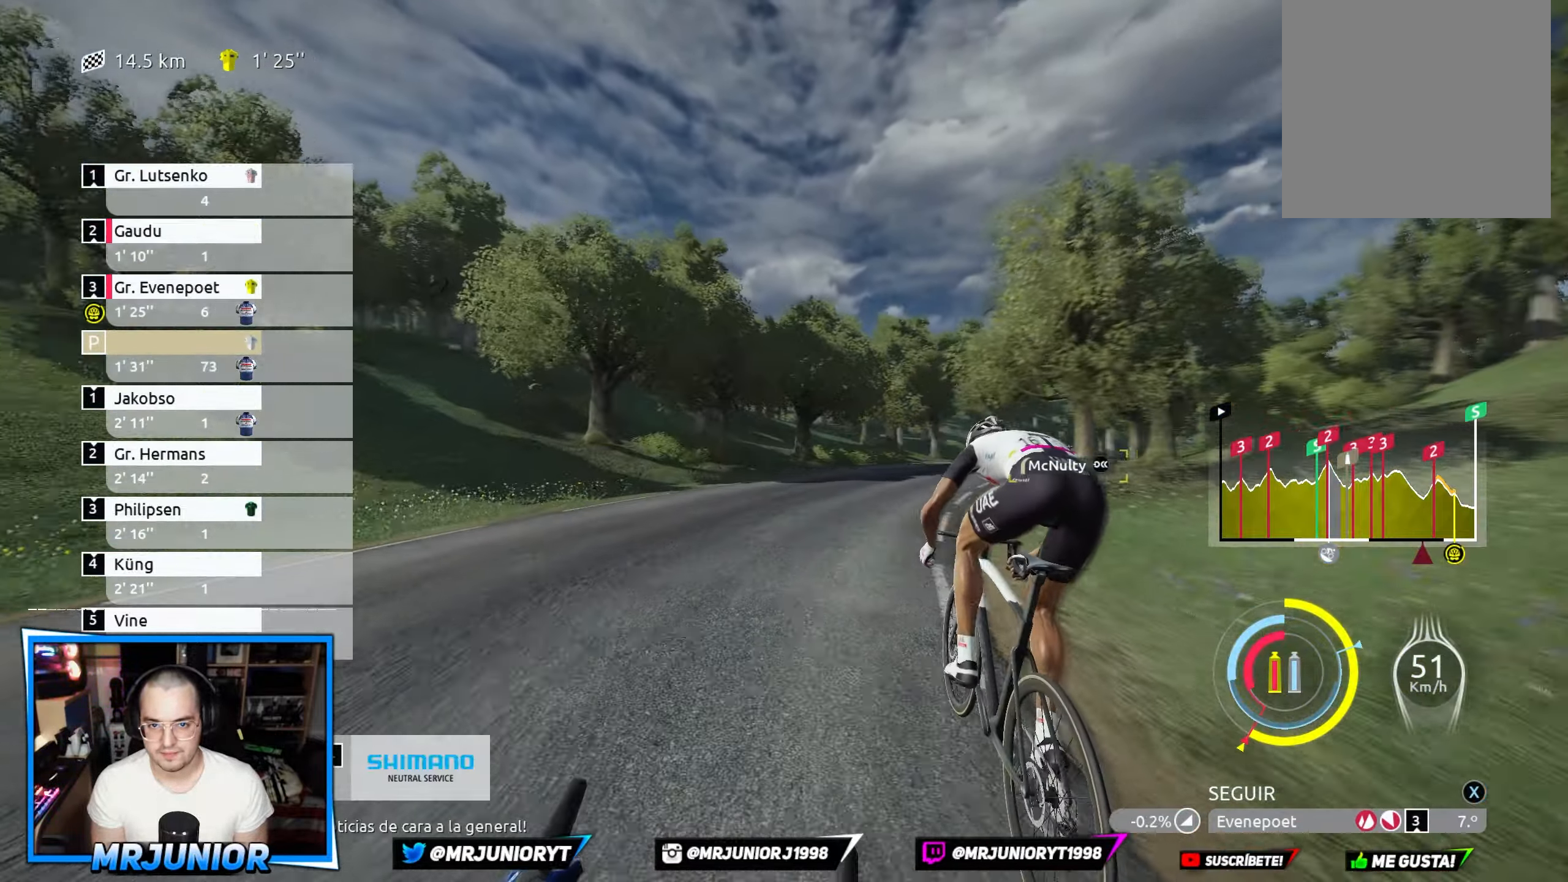
{"buttons": ["R2"], "left_stick": "right", "right_stick": "center", "events": []}
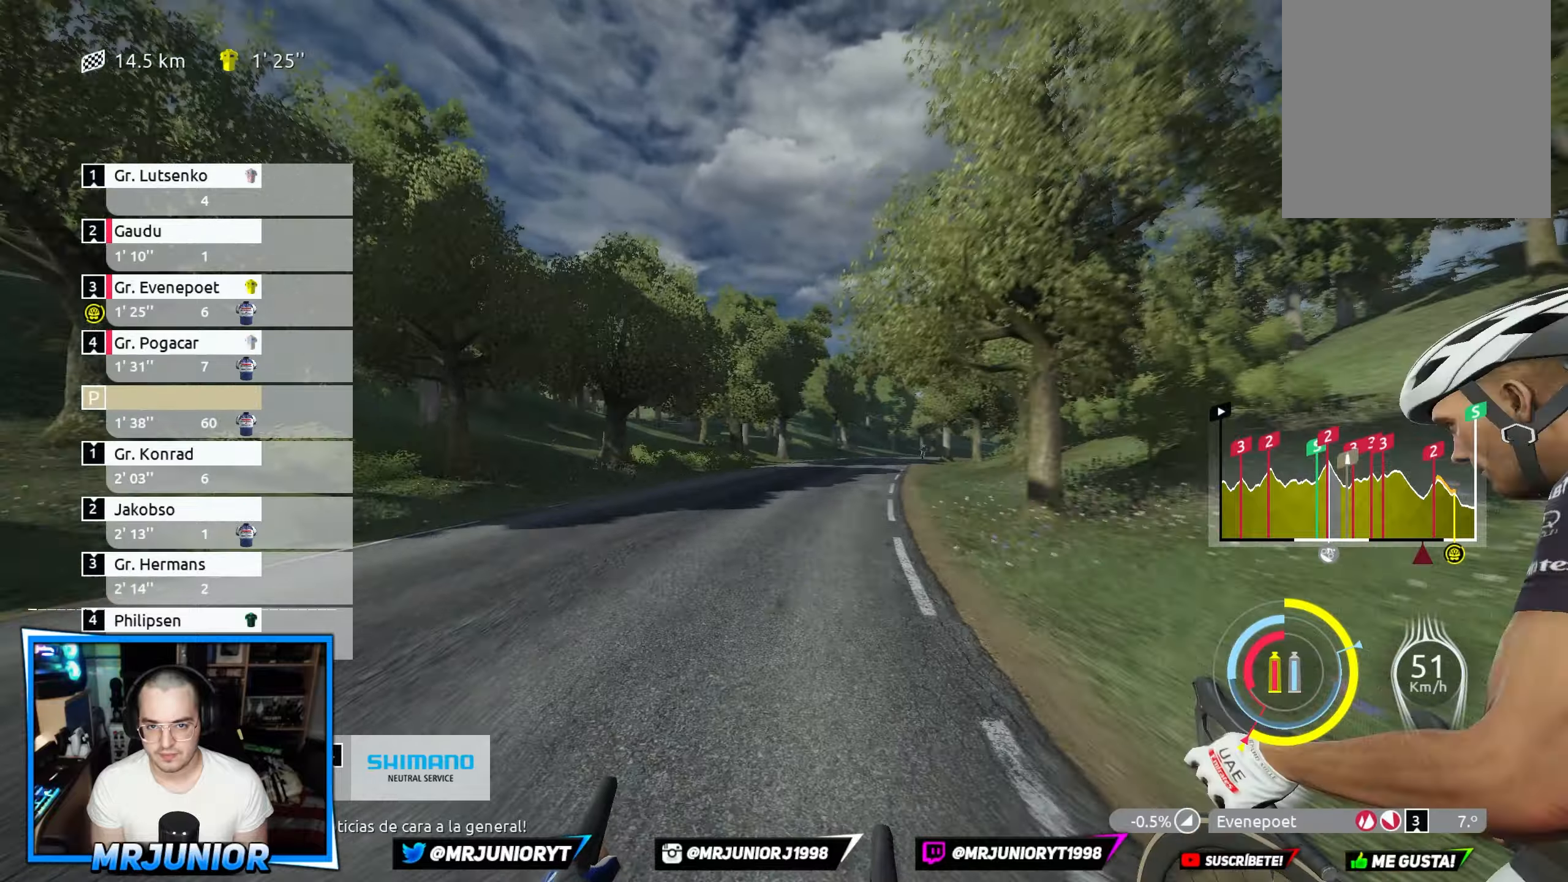
{"buttons": ["R2"], "left_stick": "right", "right_stick": "center", "events": [[267, "left_stick", "center"], [483, "left_stick", "right"]]}
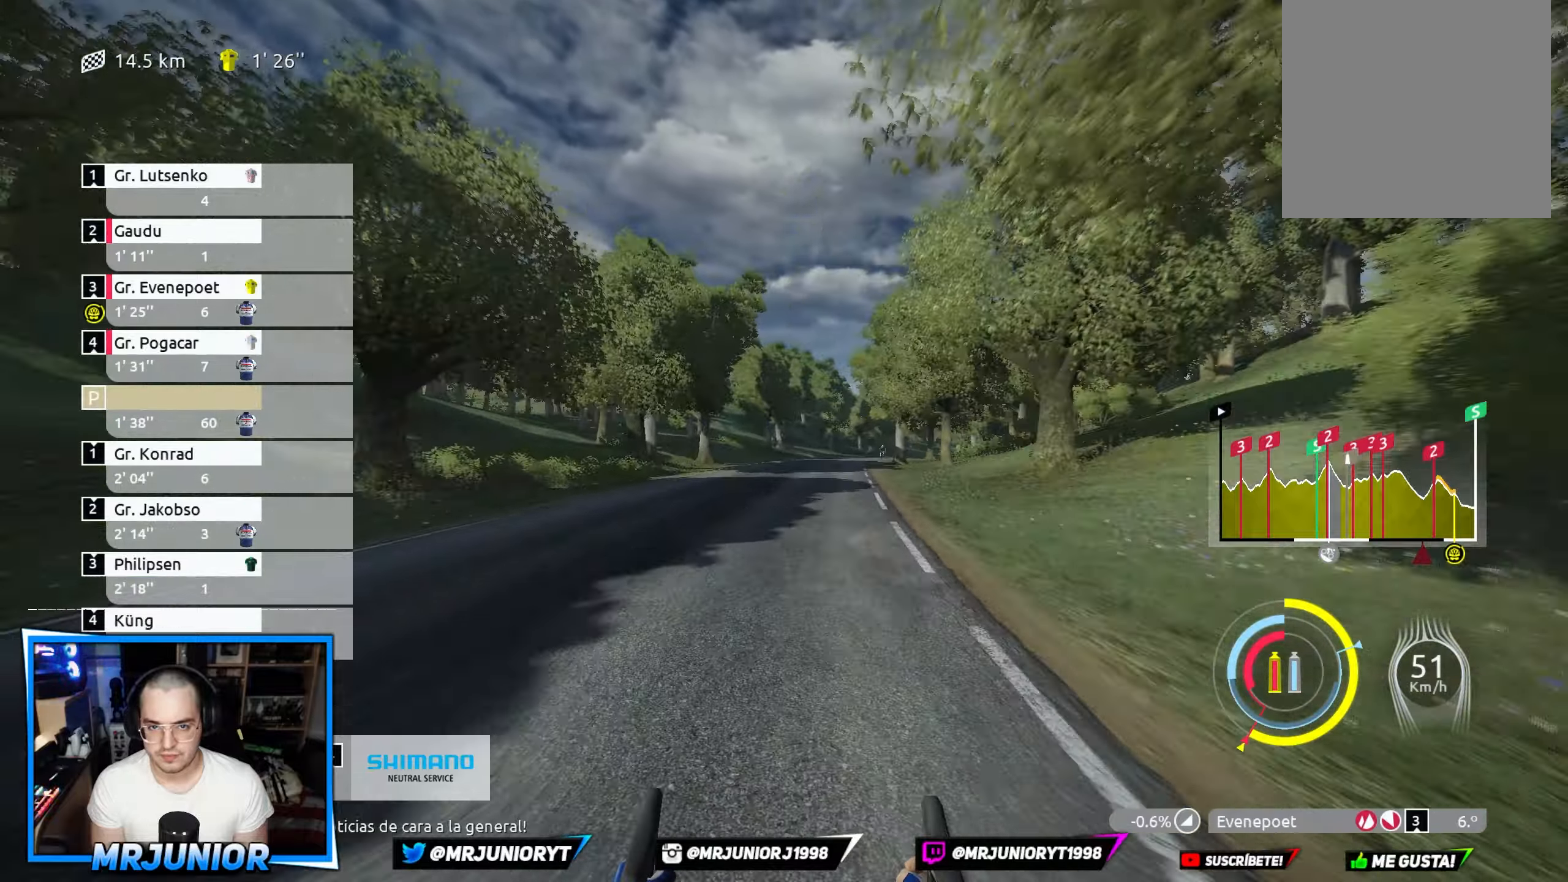
{"buttons": ["R2"], "left_stick": "center", "right_stick": "center", "events": [[133, "R3", "down"], [150, "right_stick", "down-left"], [250, "R3", "up"], [283, "right_stick", "center"], [383, "left_stick", "center"]]}
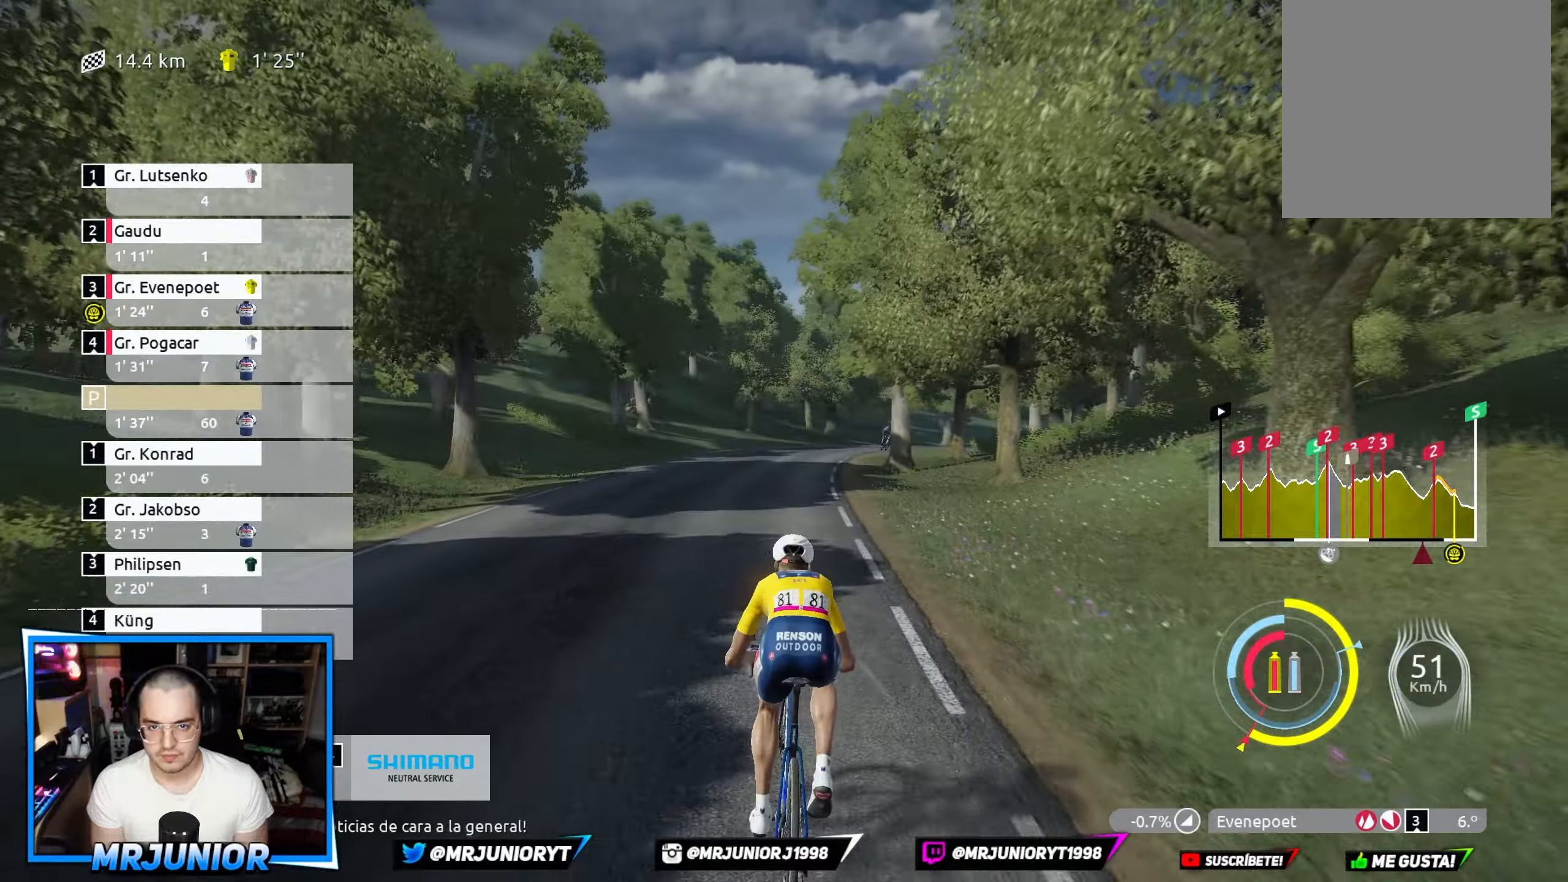
{"buttons": ["R2"], "left_stick": "center", "right_stick": "down", "events": [[250, "left_stick", "right"], [367, "right_stick", "down"], [383, "left_stick", "center"]]}
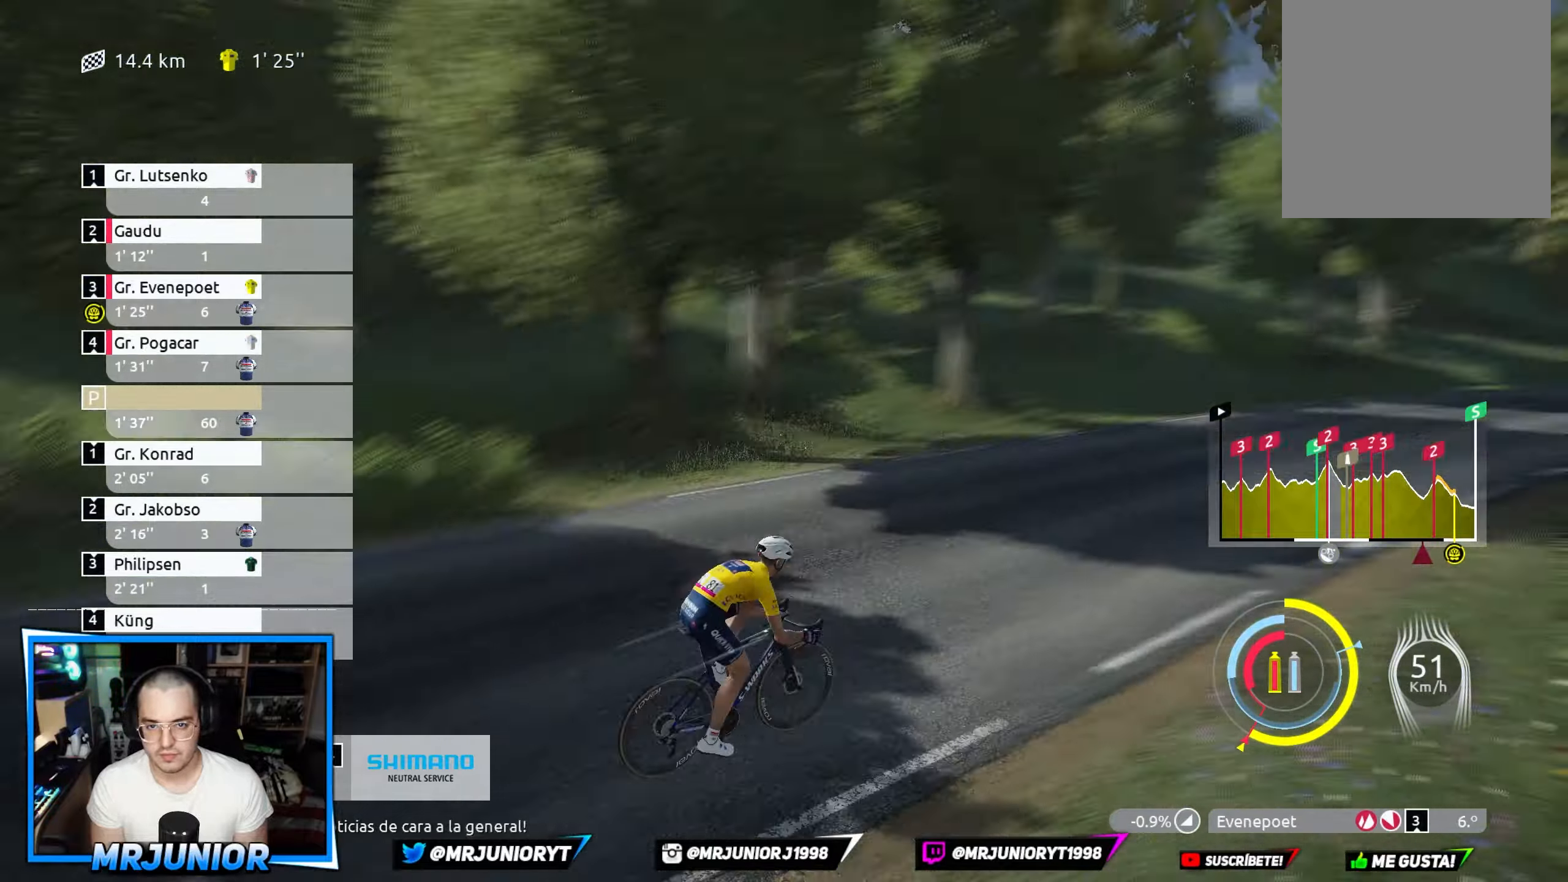
{"buttons": ["R2"], "left_stick": "right", "right_stick": "down-left", "events": [[50, "right_stick", "down-left"], [483, "left_stick", "right"]]}
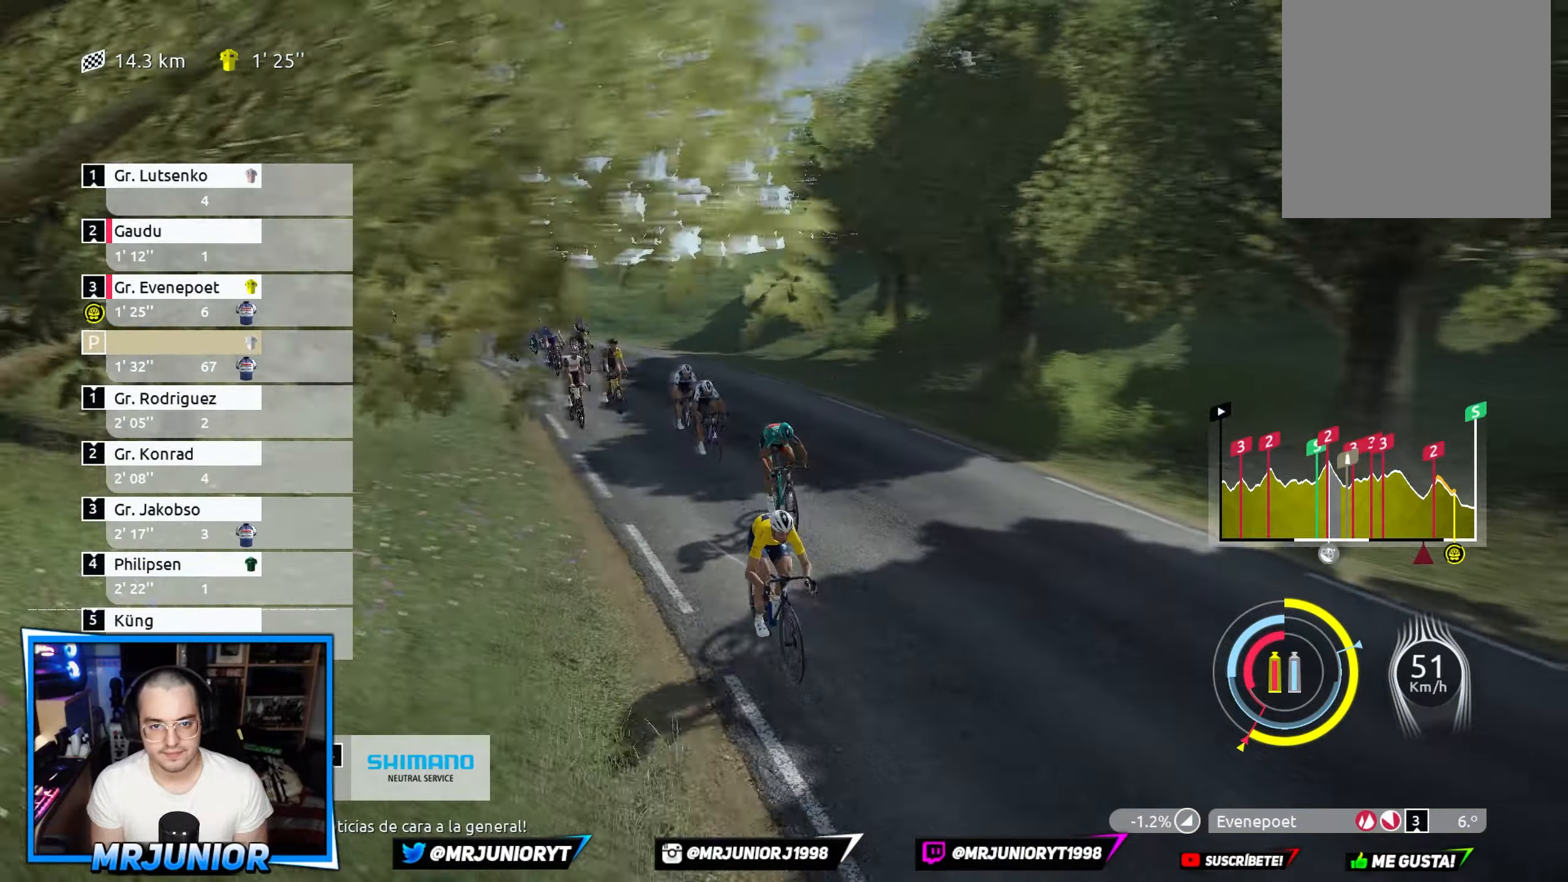
{"buttons": ["R2"], "left_stick": "center", "right_stick": "down-left", "events": [[150, "left_stick", "center"]]}